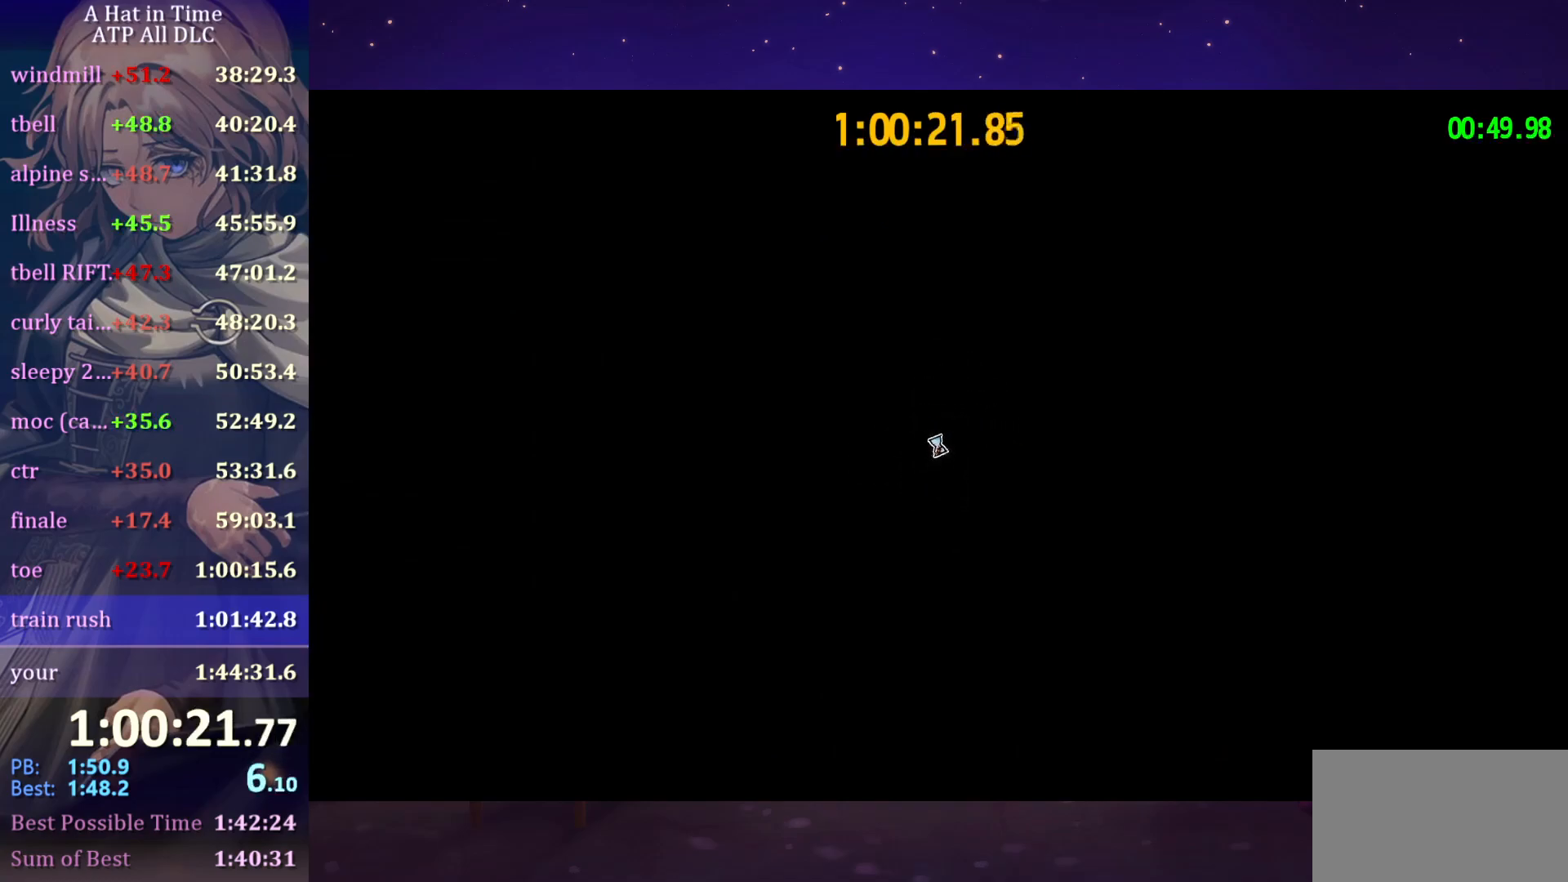
Gameplay with keyboard and mouse; each line is a JSON object with the keys and mouse buttons held at the frame after it. "events" lists presses ("down") and releases ("up") of "a", "alt", "c", "caps_lock", "ctrl", "d", "e", "f", "g", "q", "r", "s", "shift", "space", "t", "tab", "v", "w", "x", "z" and "mouse_wheel" between this image and that frame as [ms after this image, input, new state], when the widget could be followed in between. "mouse_wheel" = the "wheel" button of the "mouse" list. No other keys are recorded. "wheel" means that the mouse wheel is clicked or scrolled. "mouse_move" is the direction in which the mouse moves at that frame (one of eight, or "still"), when it could be read.
{"keys": [], "mouse": [], "mouse_move": "down-right", "events": []}
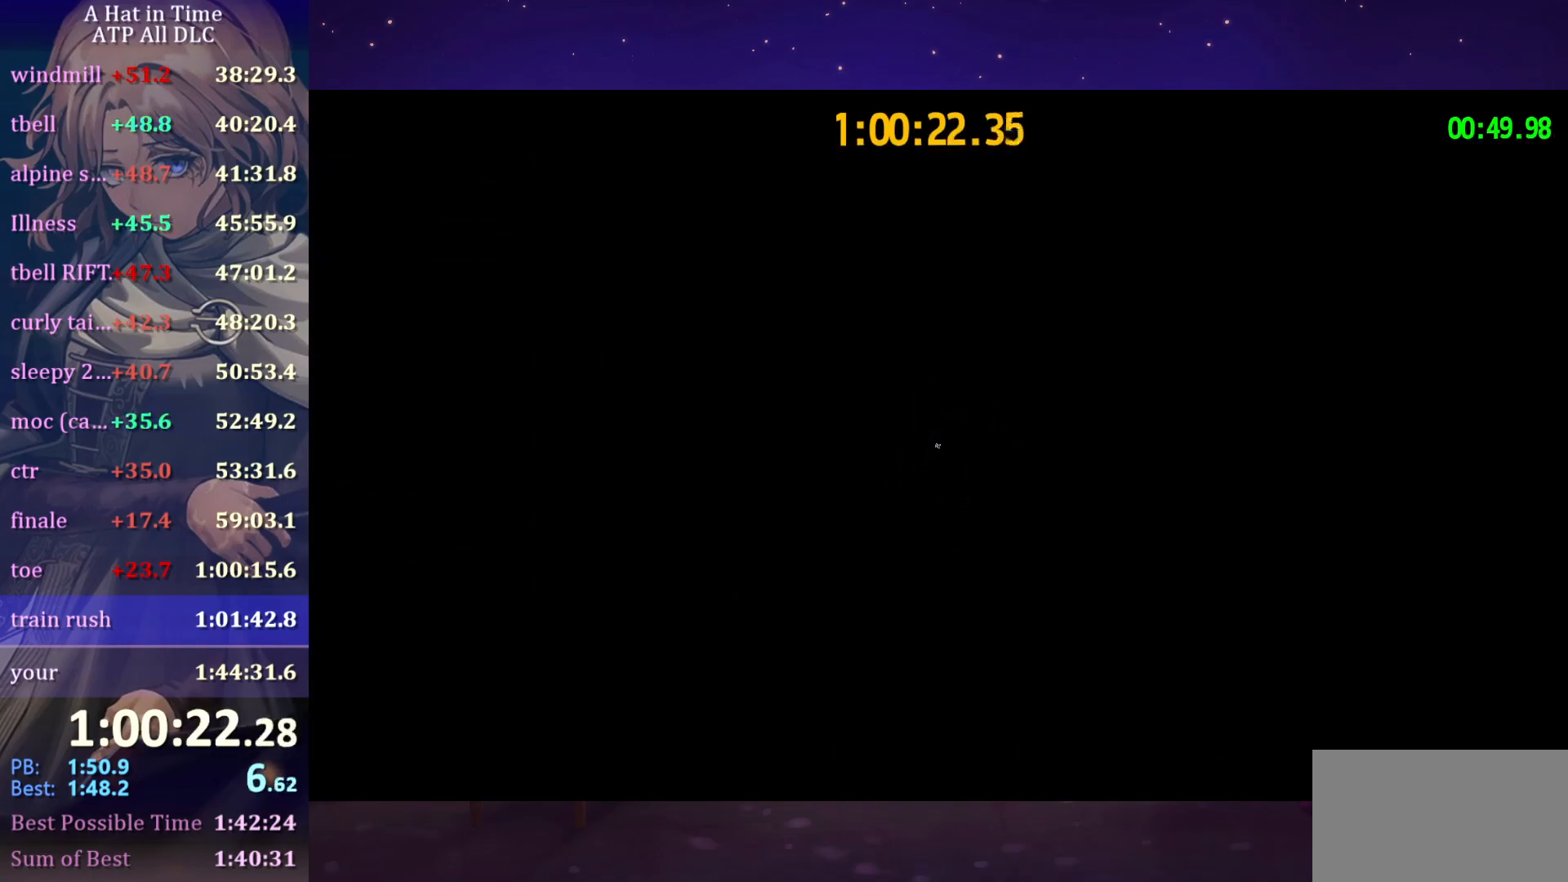
{"keys": [], "mouse": [], "mouse_move": "down", "events": []}
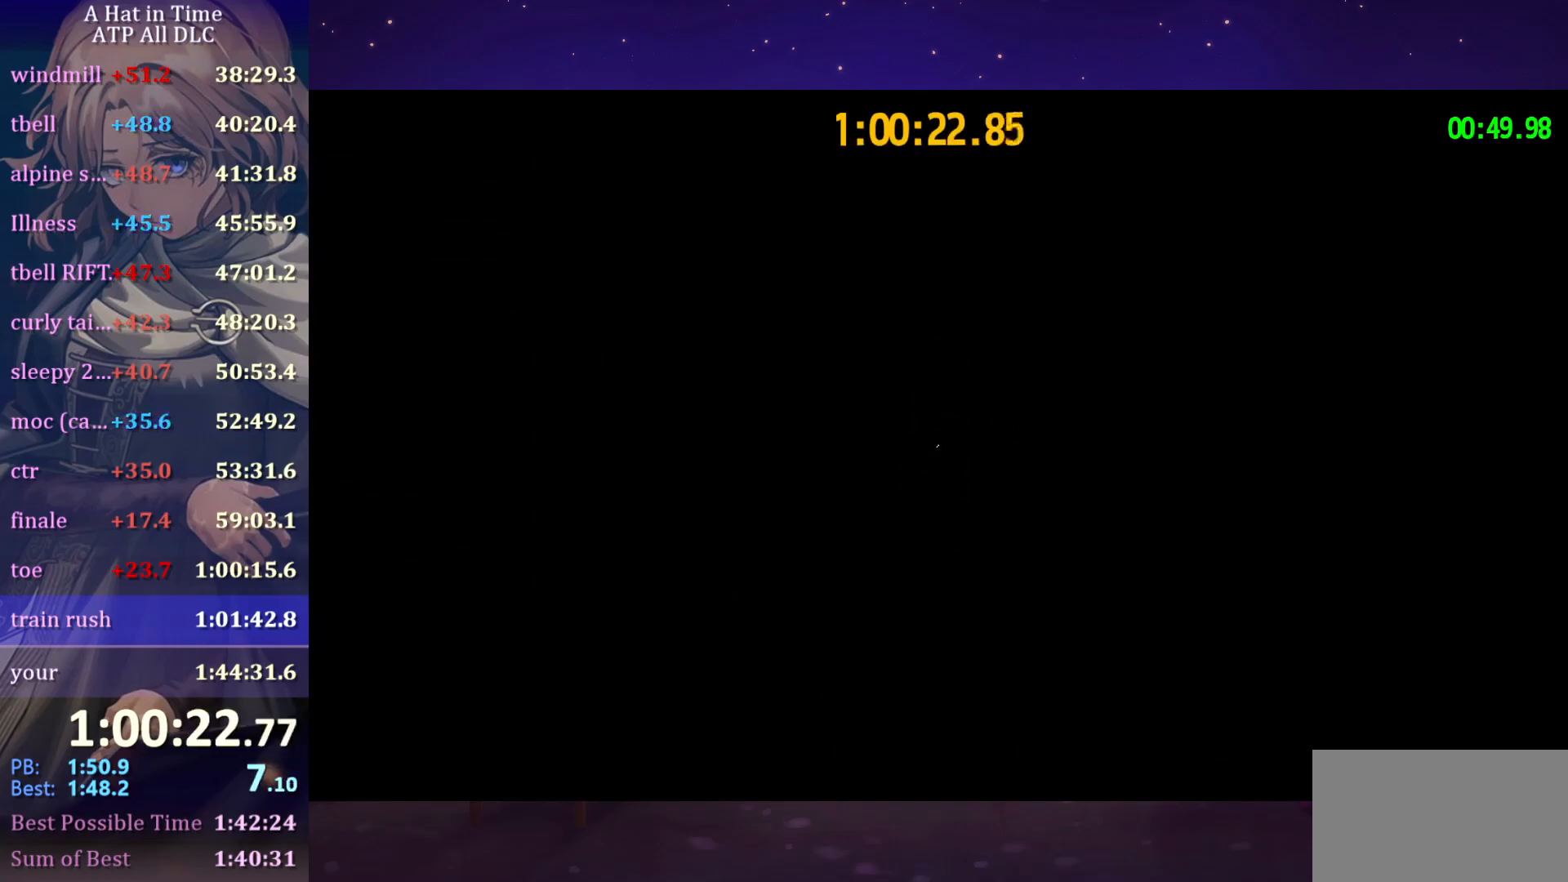
{"keys": [], "mouse": [], "mouse_move": "still", "events": []}
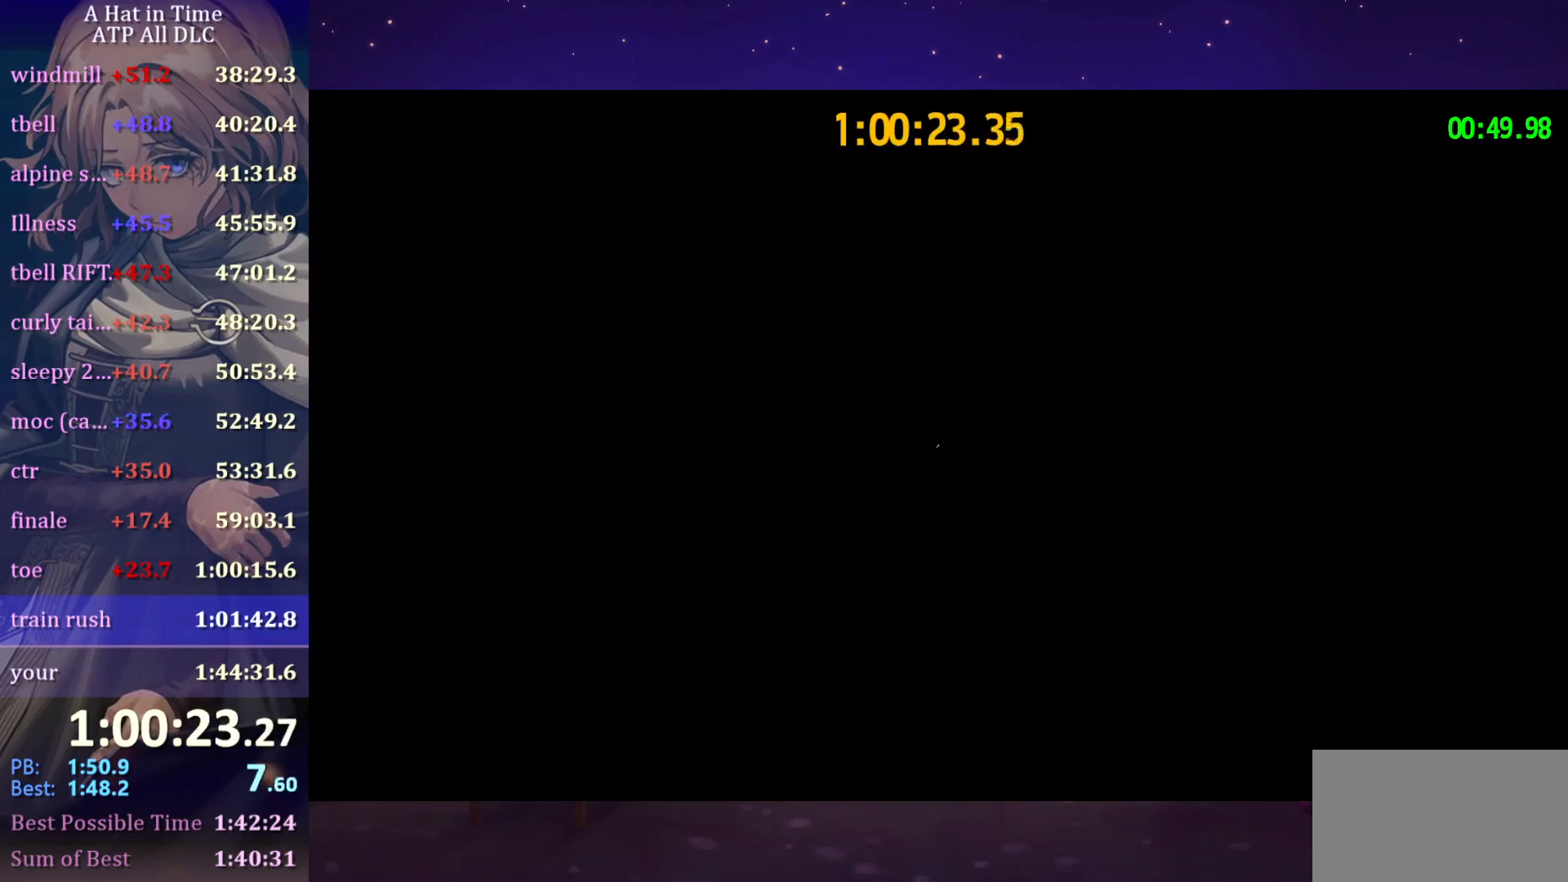
{"keys": ["q"], "mouse": [], "mouse_move": "still", "events": [[384, "q", "down"]]}
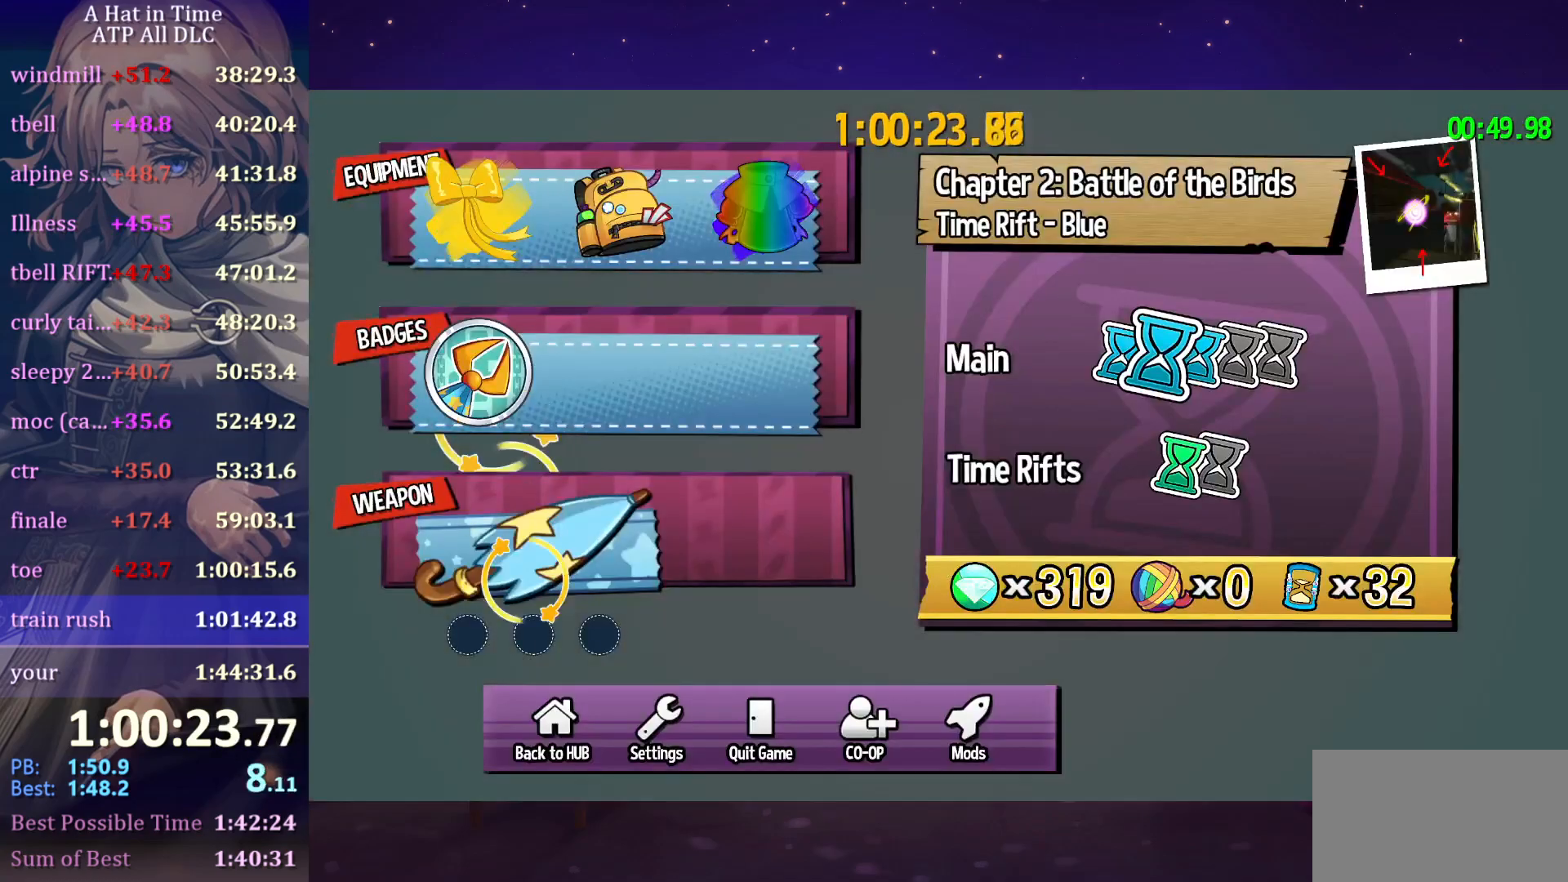
{"keys": [], "mouse": [], "mouse_move": "still", "events": [[34, "q", "up"]]}
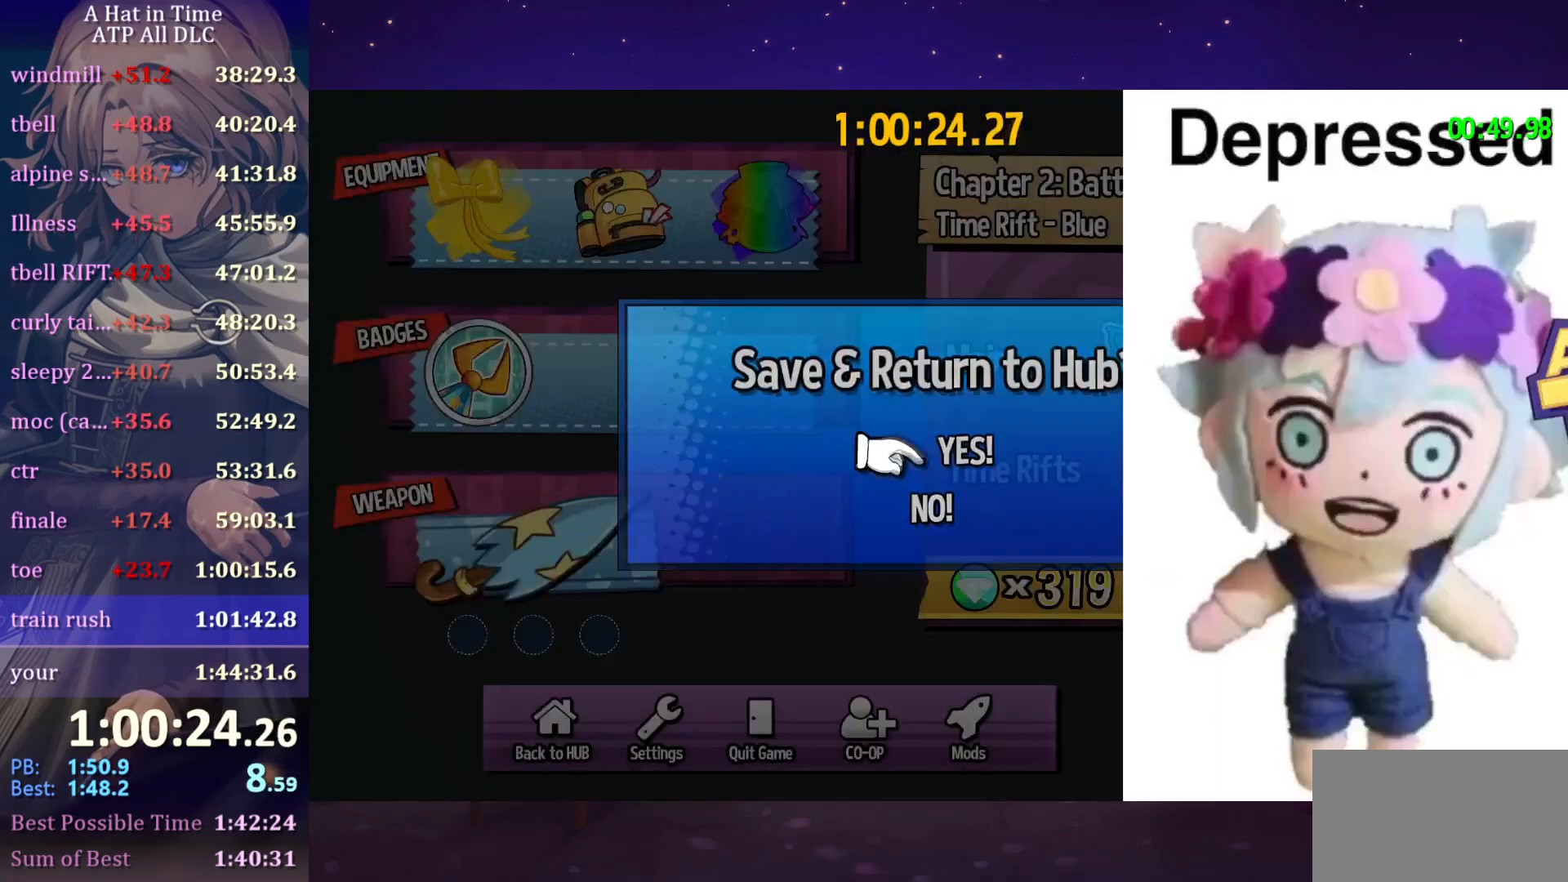
{"keys": [], "mouse": [], "mouse_move": "left", "events": []}
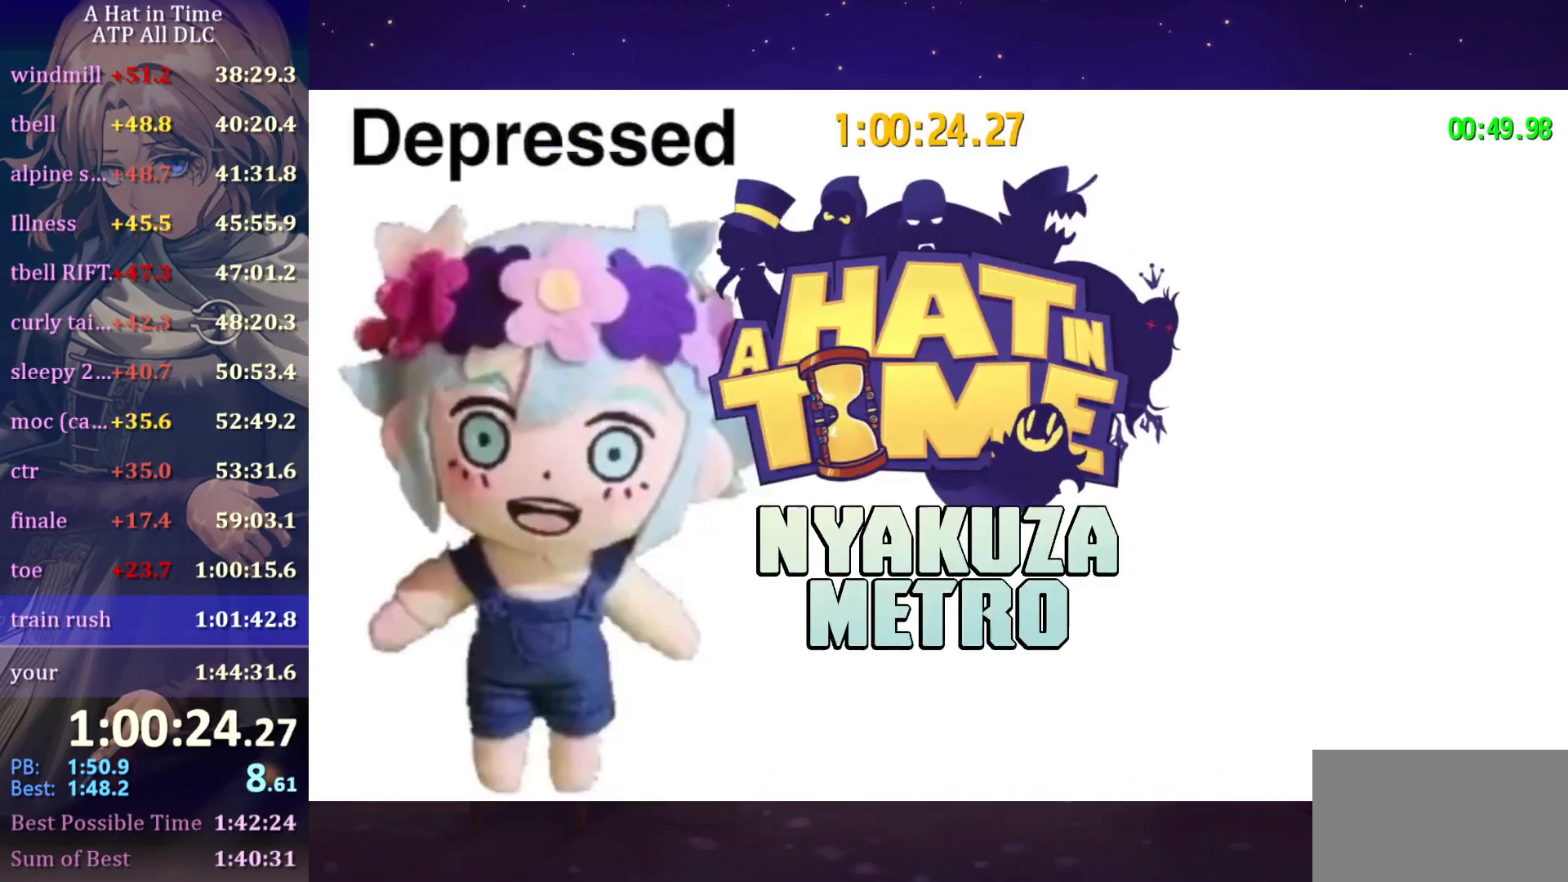
{"keys": [], "mouse": [], "mouse_move": "right", "events": []}
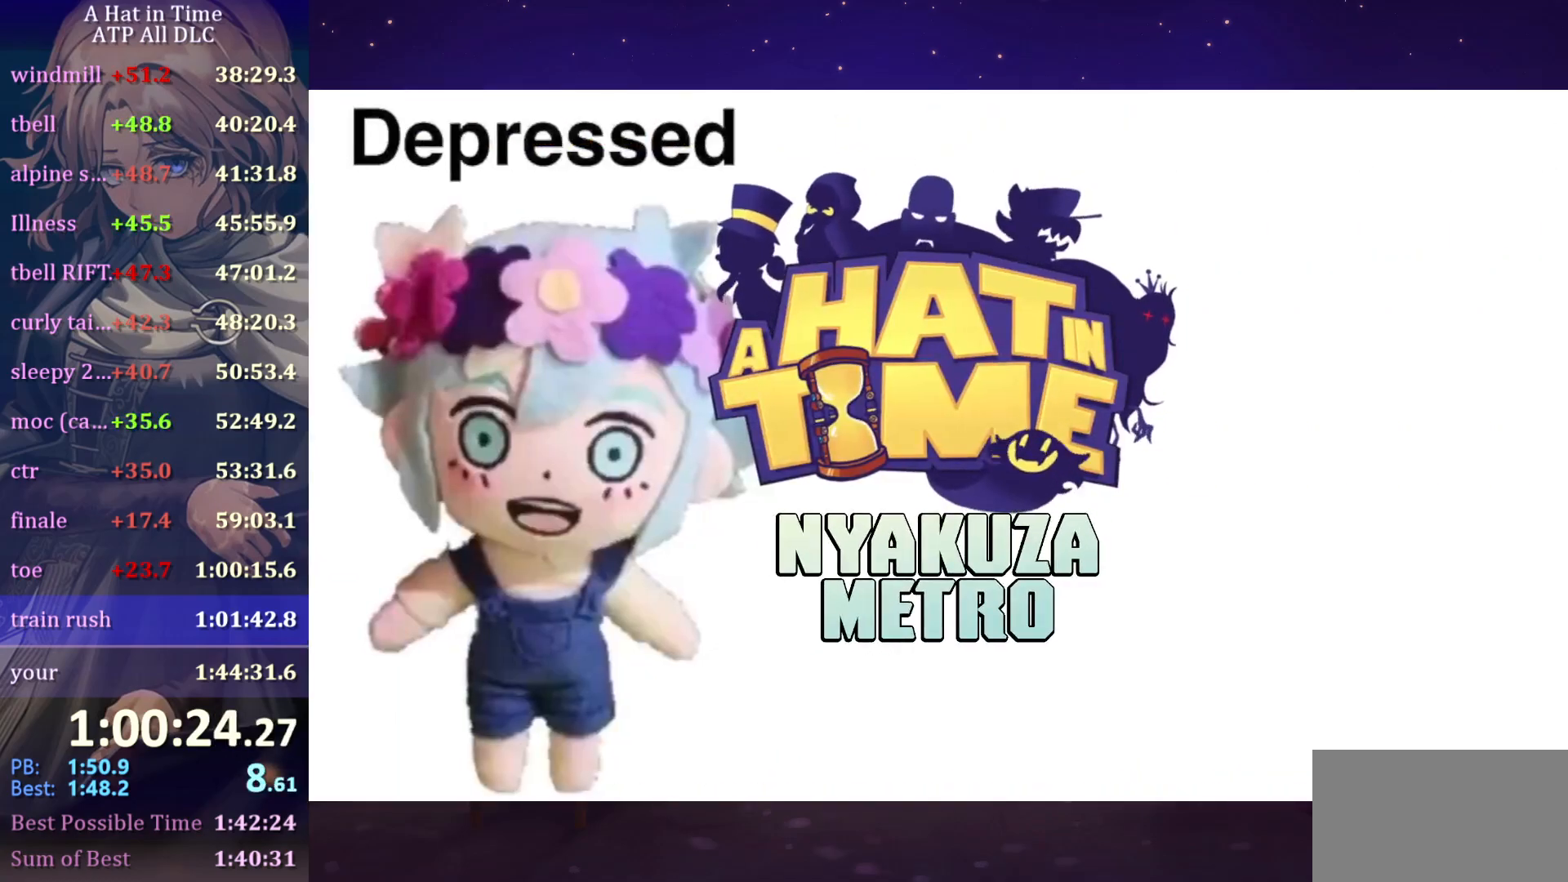
{"keys": [], "mouse": [], "mouse_move": "still", "events": [[134, "mouse_wheel", "down"], [317, "mouse_wheel", "up"]]}
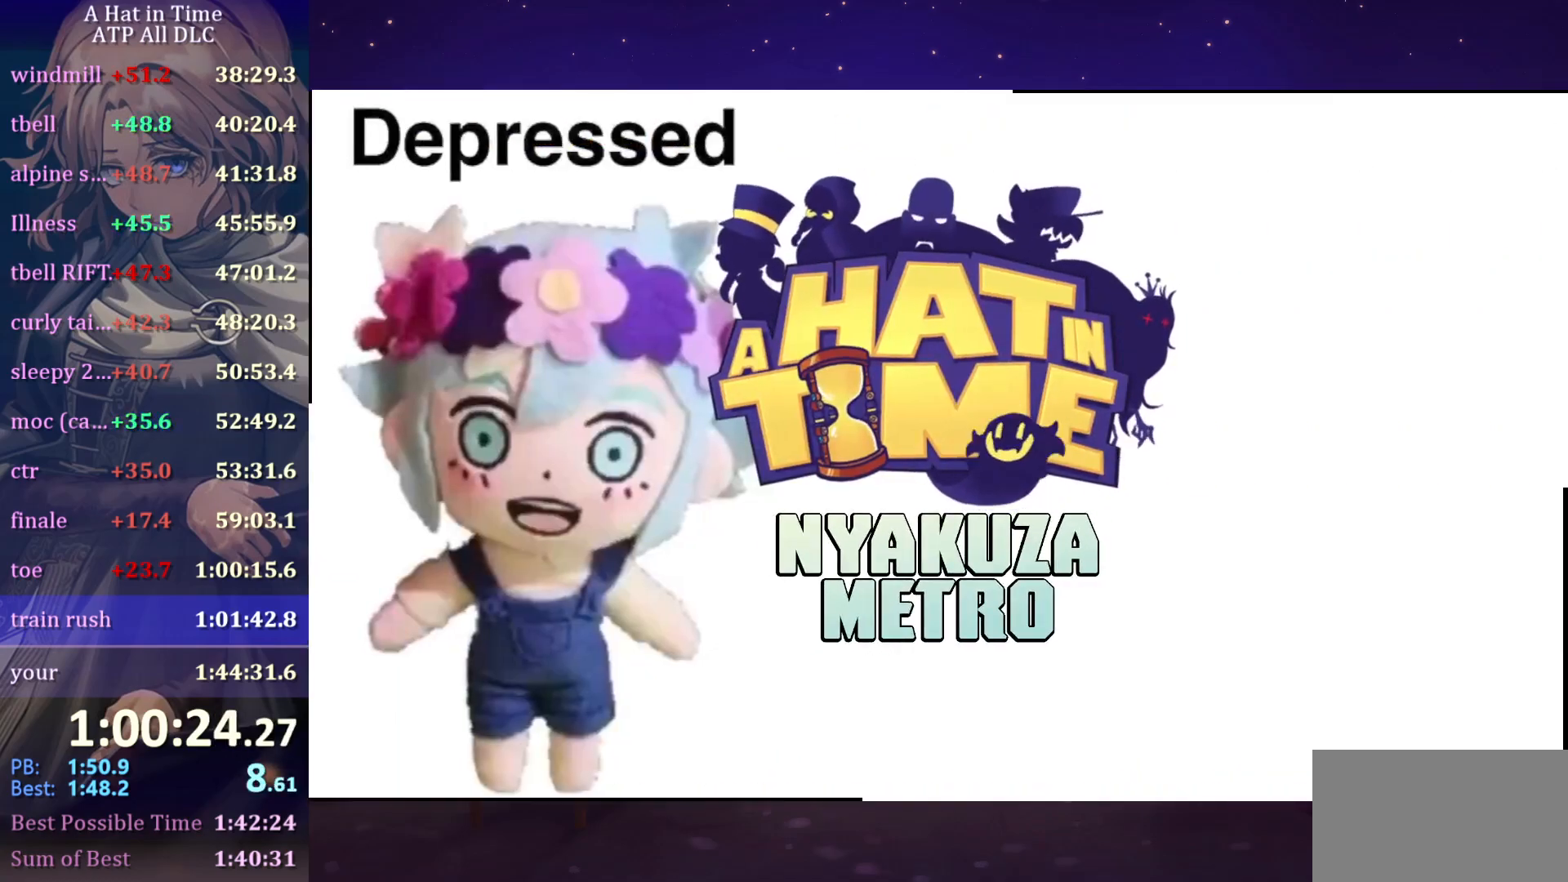
{"keys": [], "mouse": [], "mouse_move": "still", "events": []}
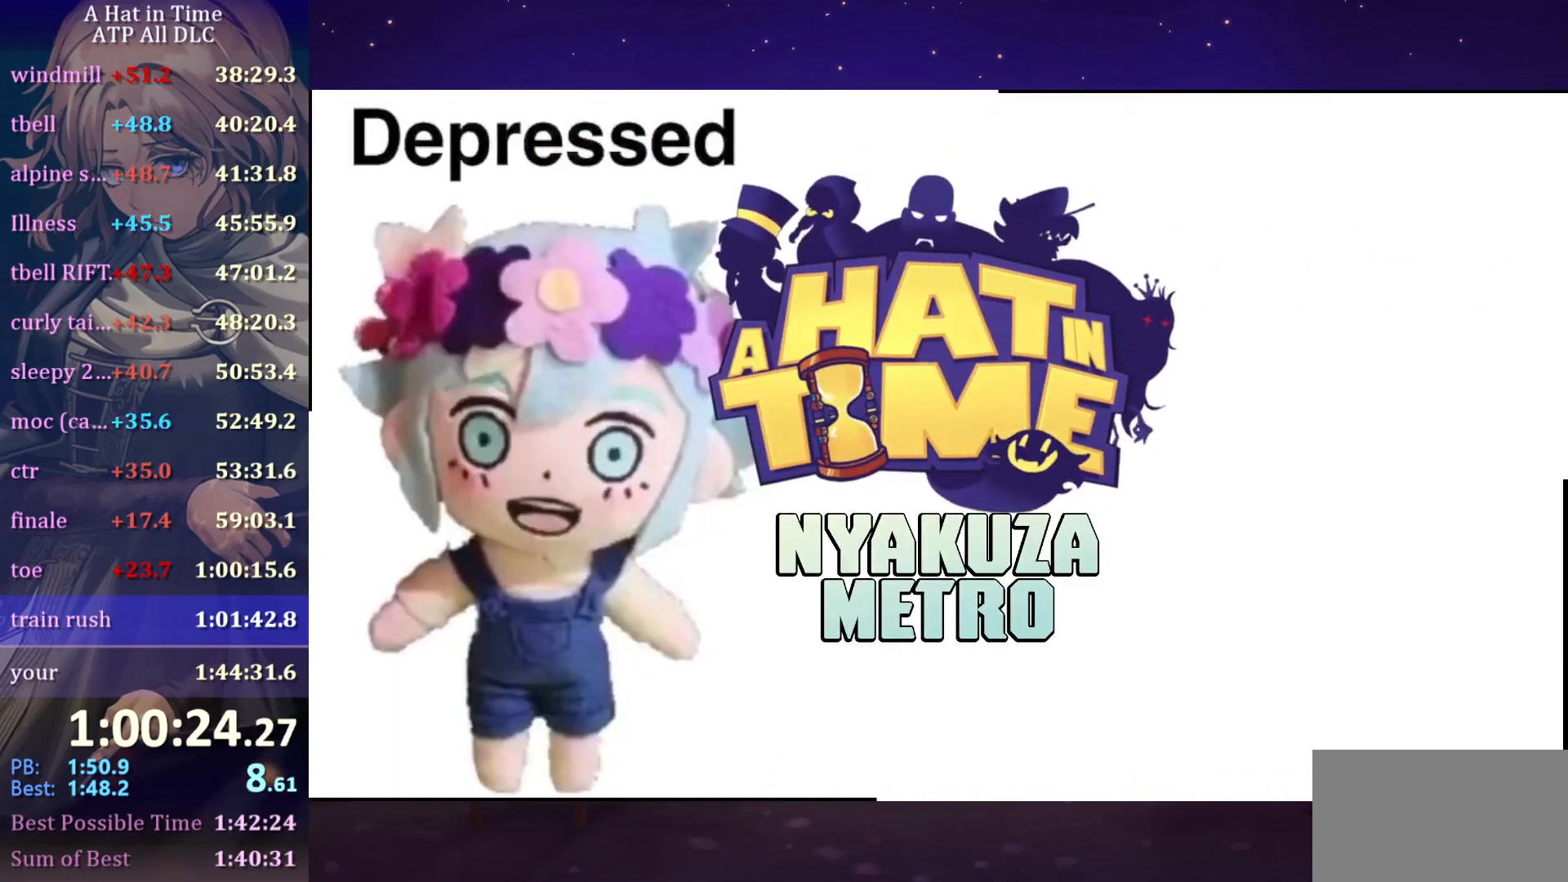
{"keys": [], "mouse": [], "mouse_move": "still", "events": []}
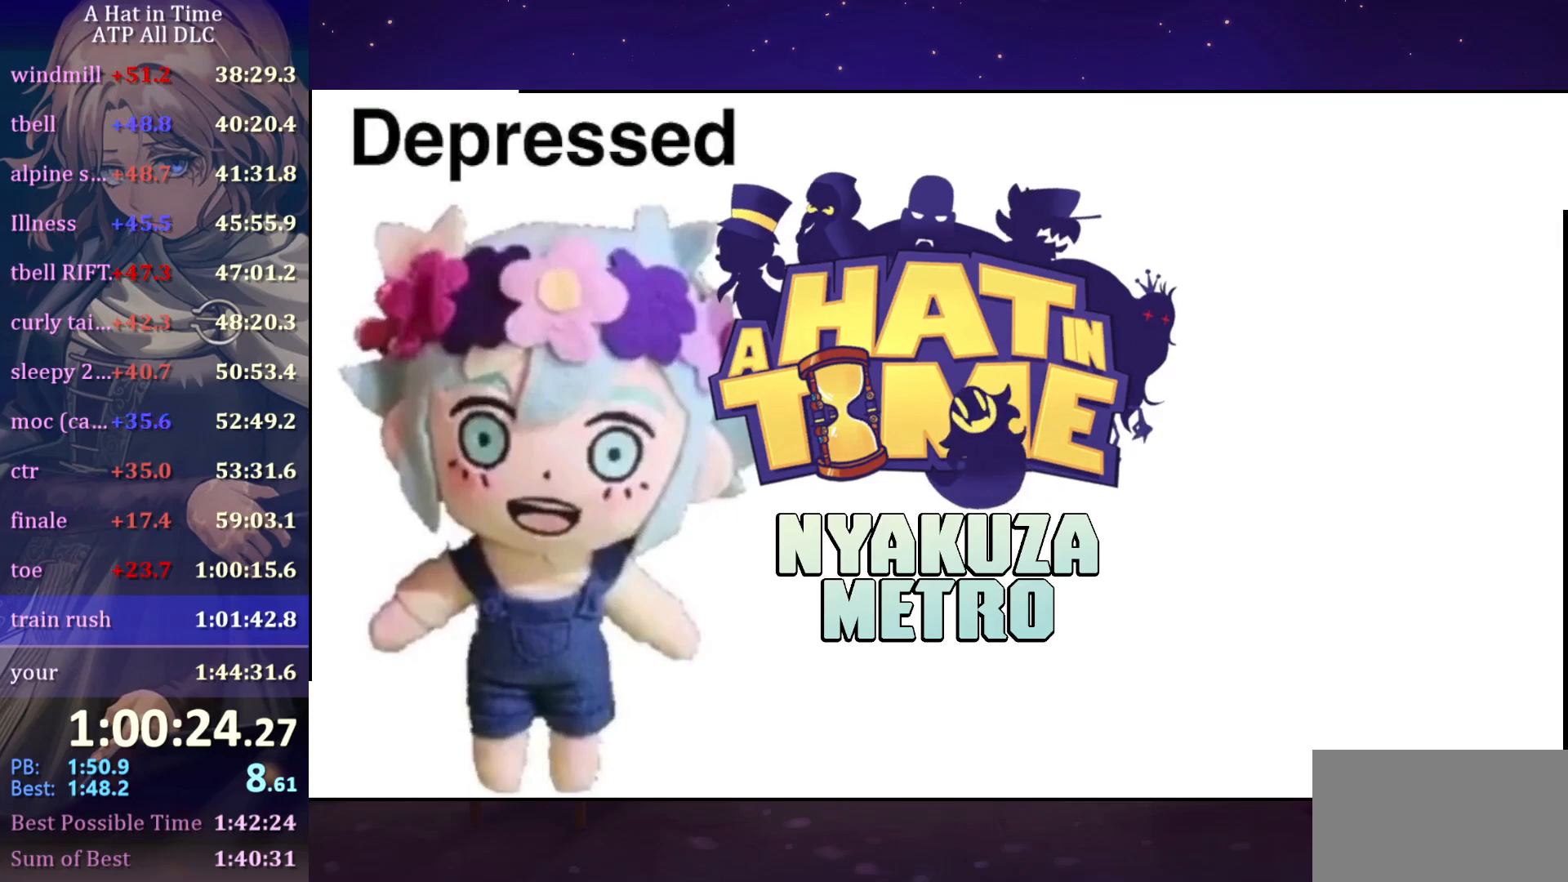
{"keys": [], "mouse": [], "mouse_move": "still", "events": []}
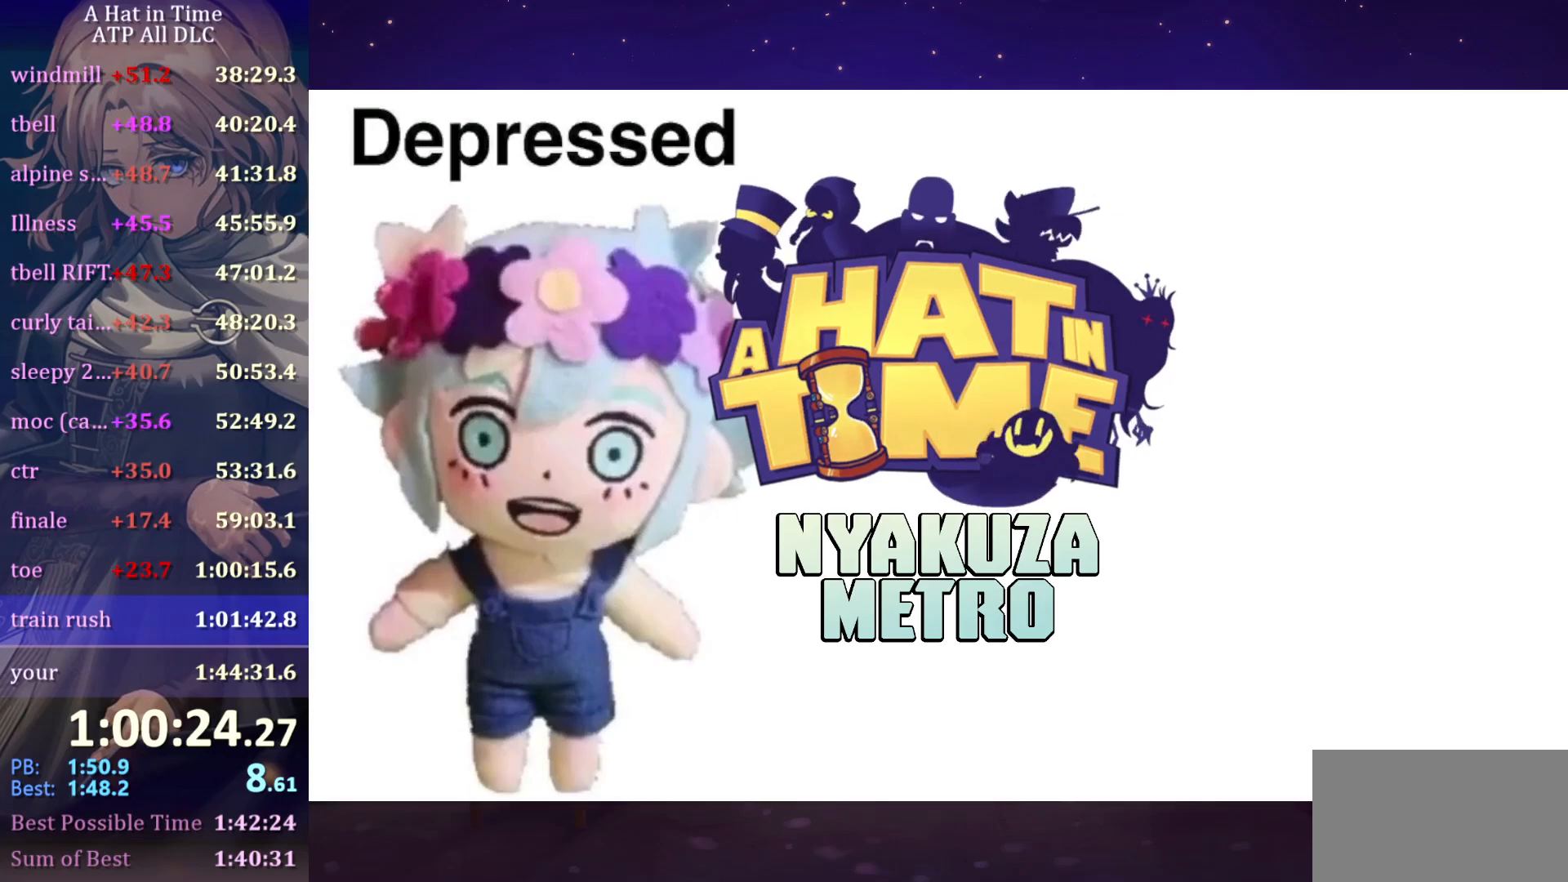
{"keys": [], "mouse": [], "mouse_move": "still", "events": []}
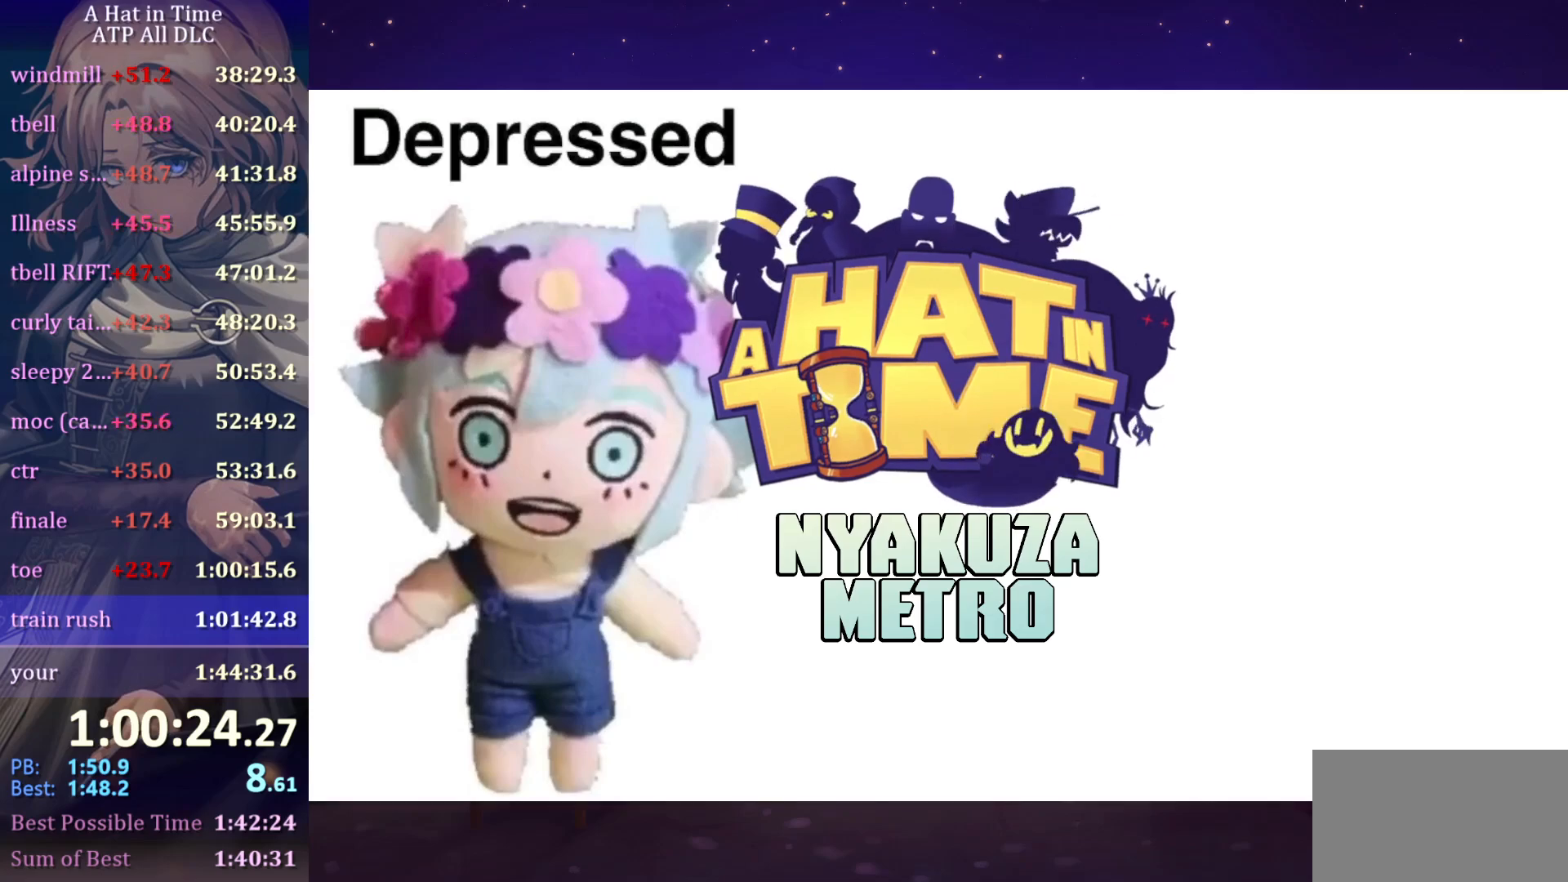
{"keys": [], "mouse": [], "mouse_move": "still", "events": []}
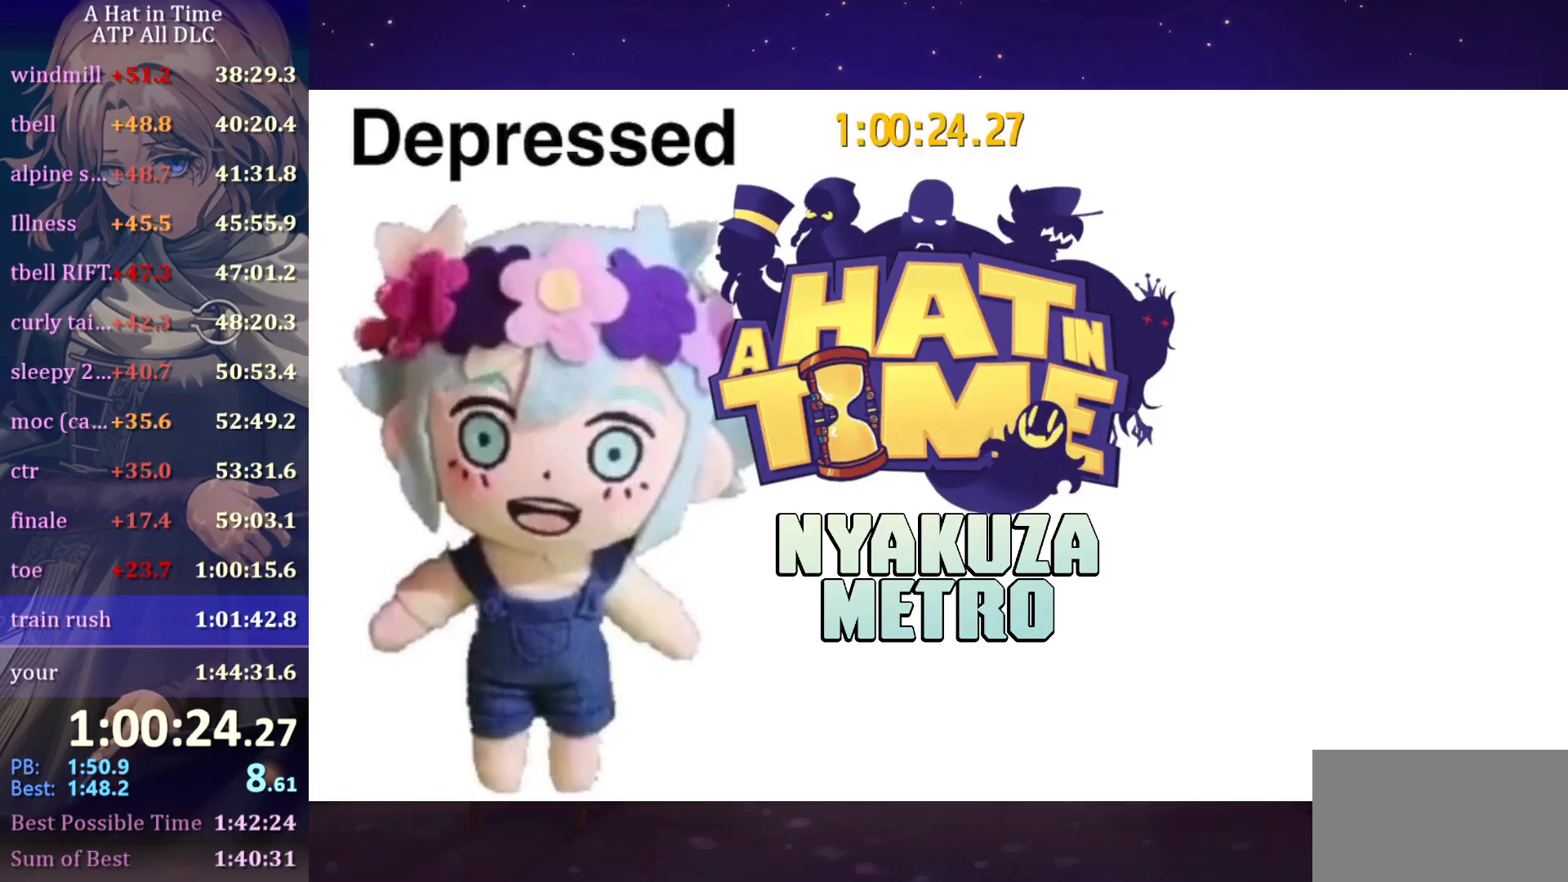
{"keys": [], "mouse": [], "mouse_move": "still", "events": []}
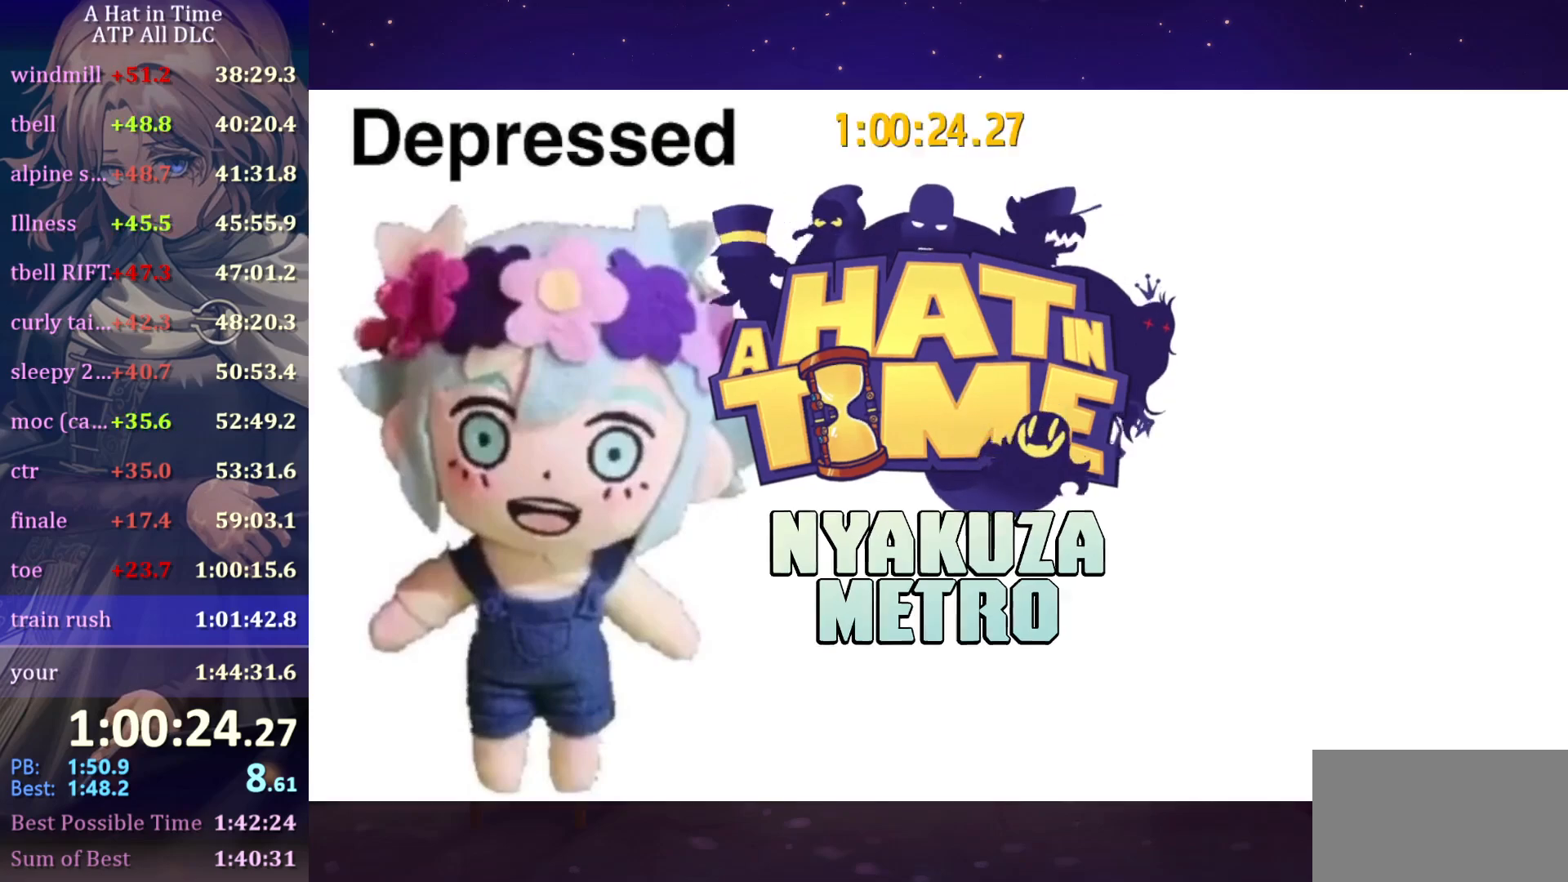
{"keys": ["d"], "mouse": [], "mouse_move": "still", "events": [[217, "d", "down"]]}
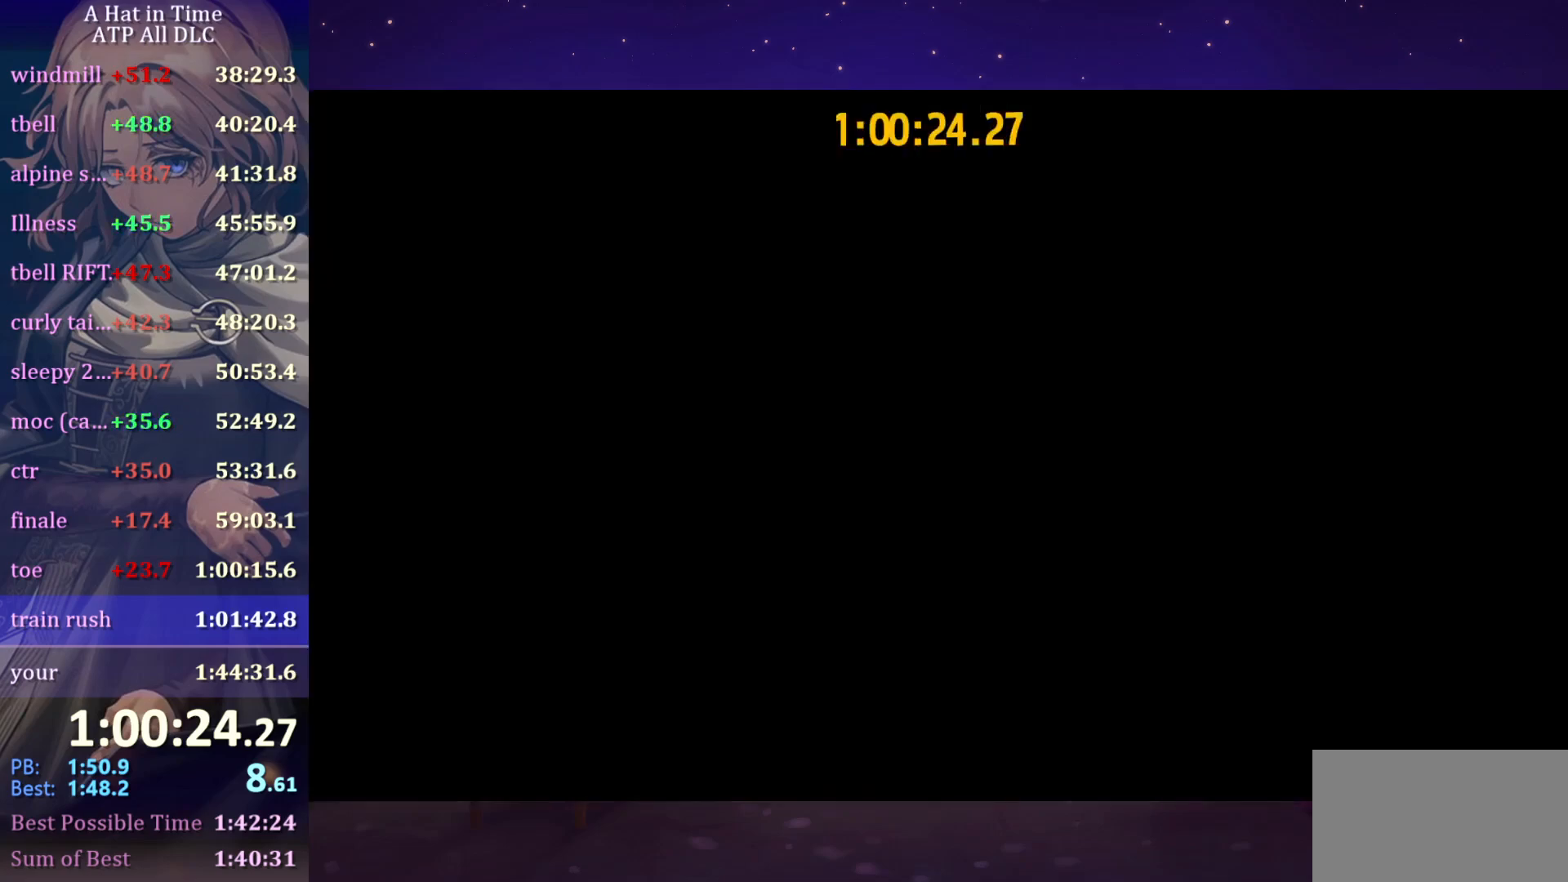
{"keys": ["d", "e"], "mouse": [], "mouse_move": "still", "events": [[467, "e", "down"]]}
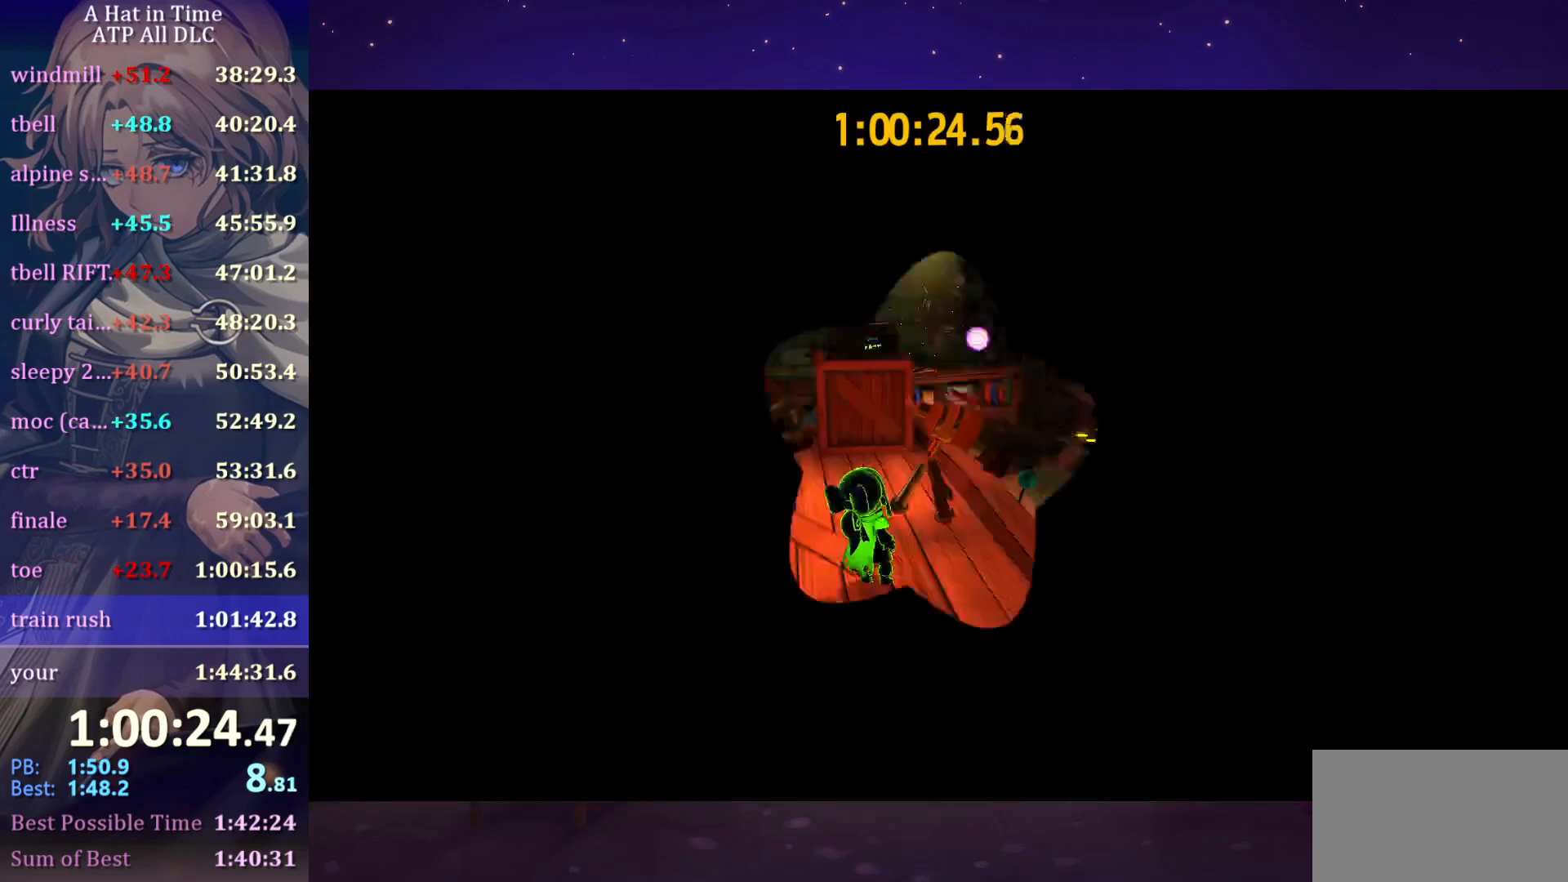
{"keys": [], "mouse": [], "mouse_move": "still", "events": [[17, "e", "up"], [84, "e", "down"], [134, "e", "up"], [234, "d", "up"]]}
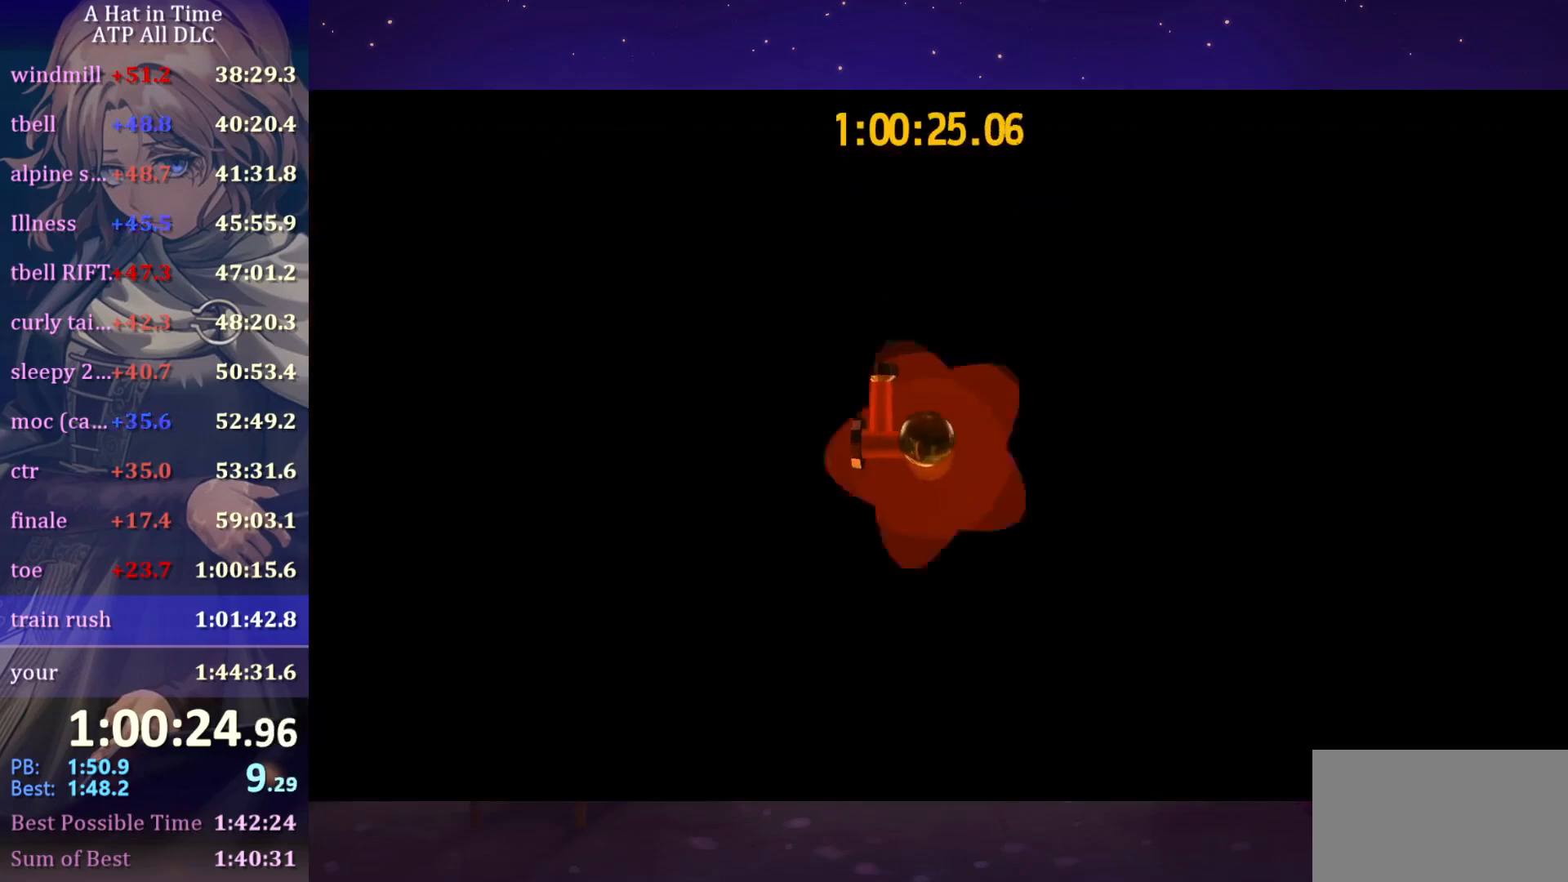
{"keys": [], "mouse": [], "mouse_move": "still", "events": []}
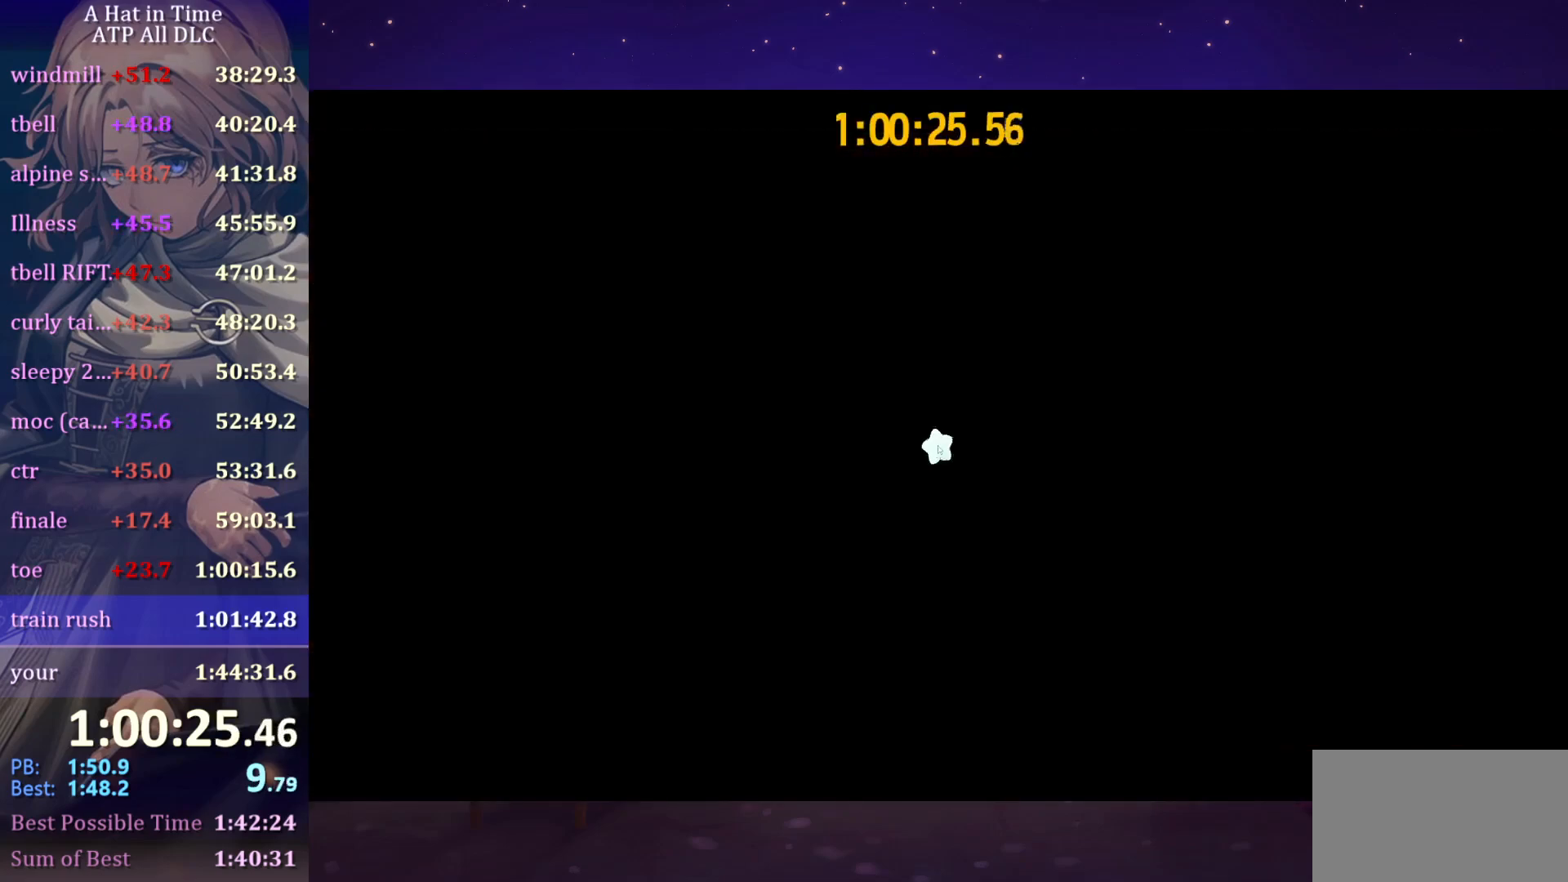
{"keys": [], "mouse": [], "mouse_move": "still", "events": []}
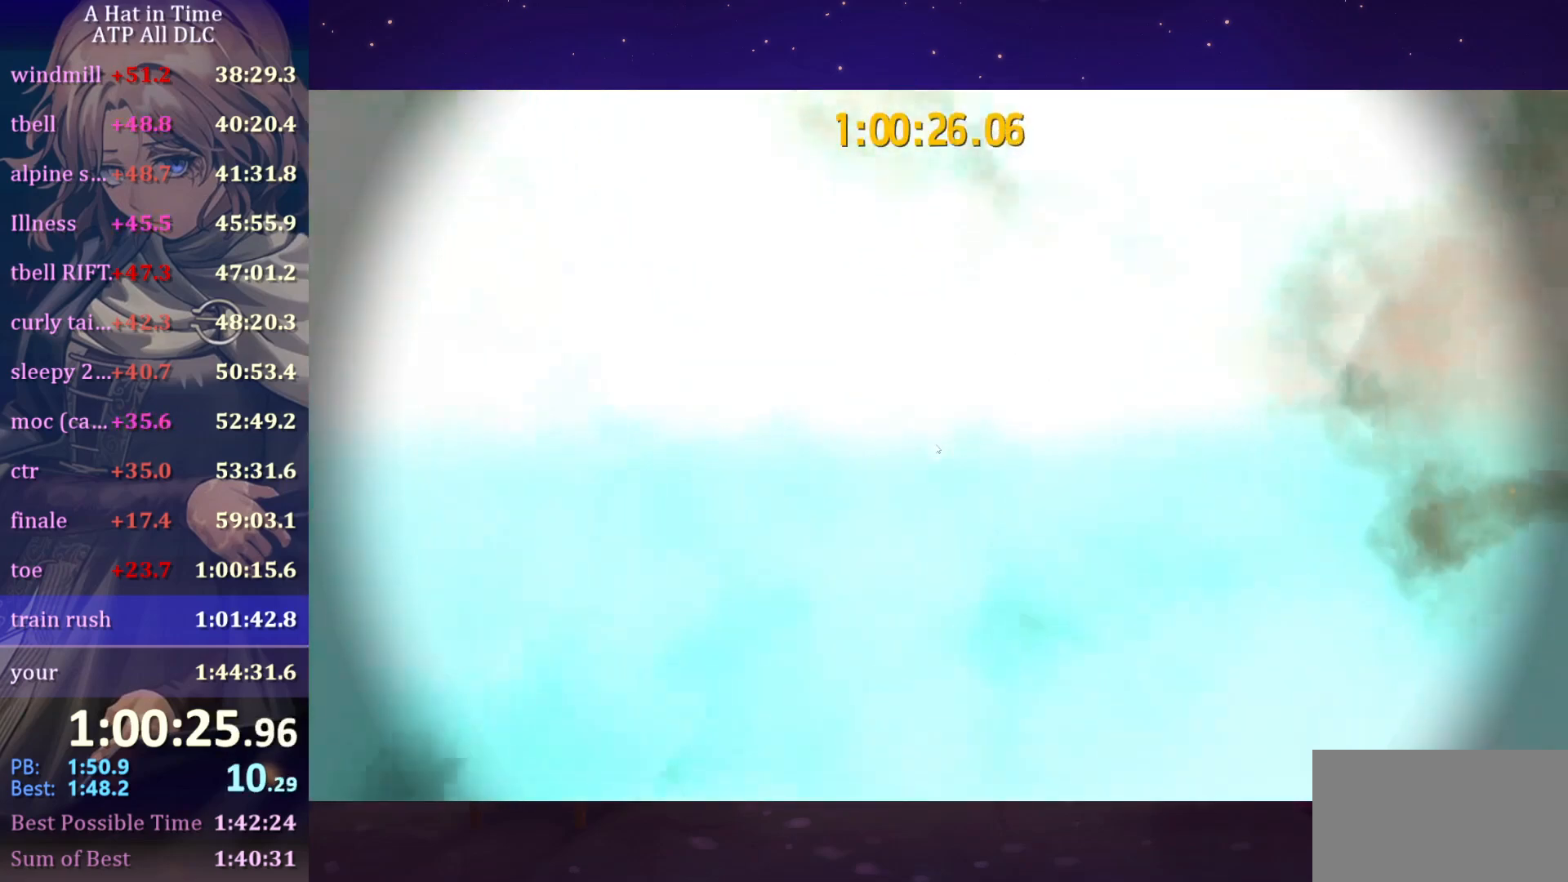
{"keys": [], "mouse": [], "mouse_move": "still", "events": []}
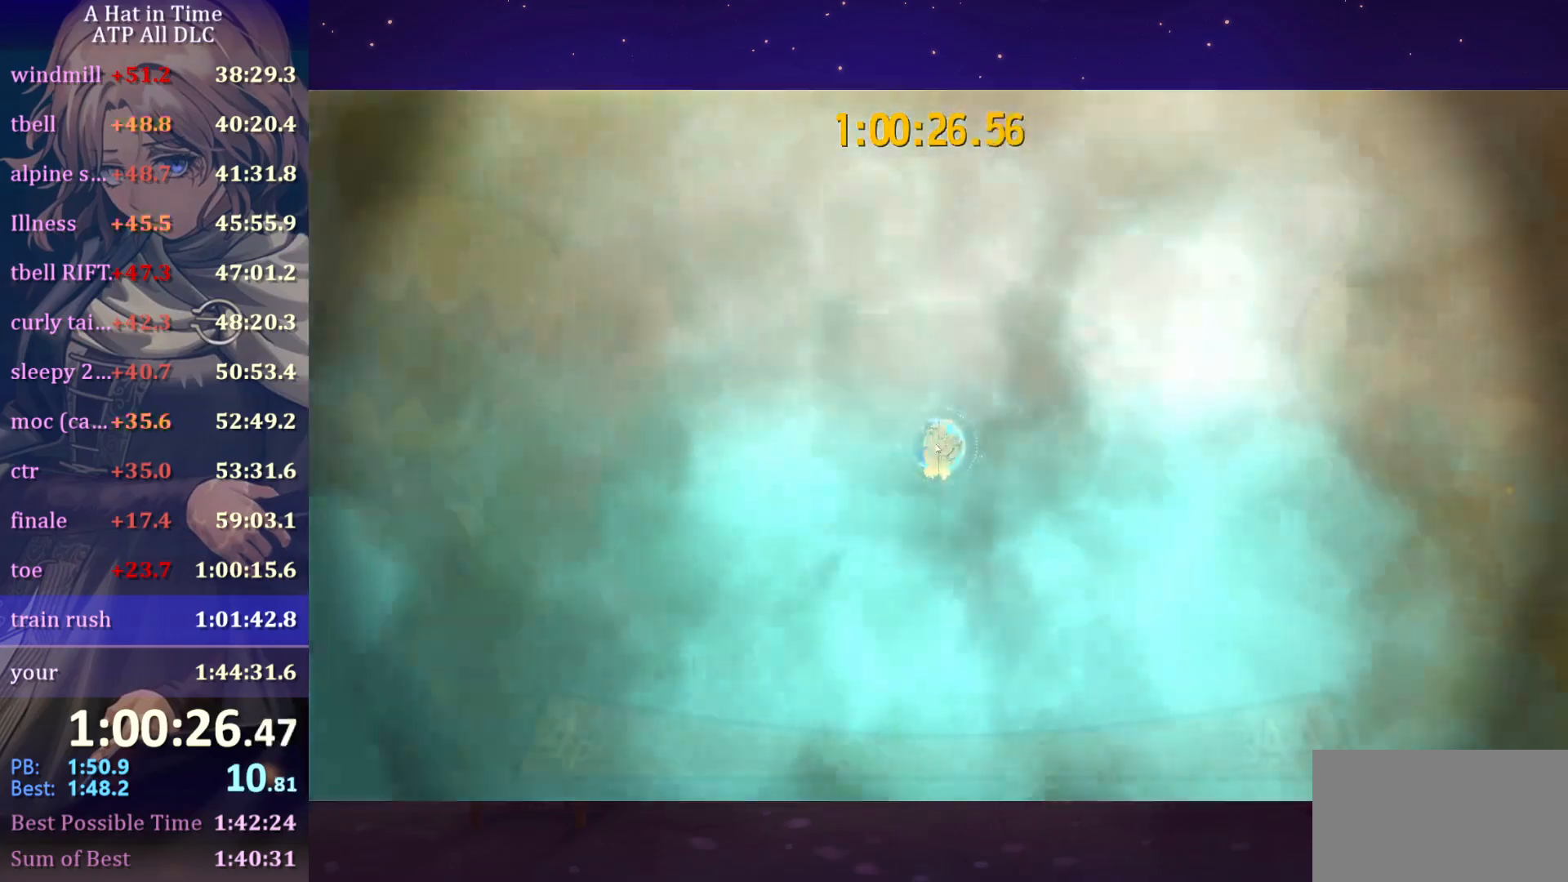
{"keys": [], "mouse": [], "mouse_move": "still", "events": []}
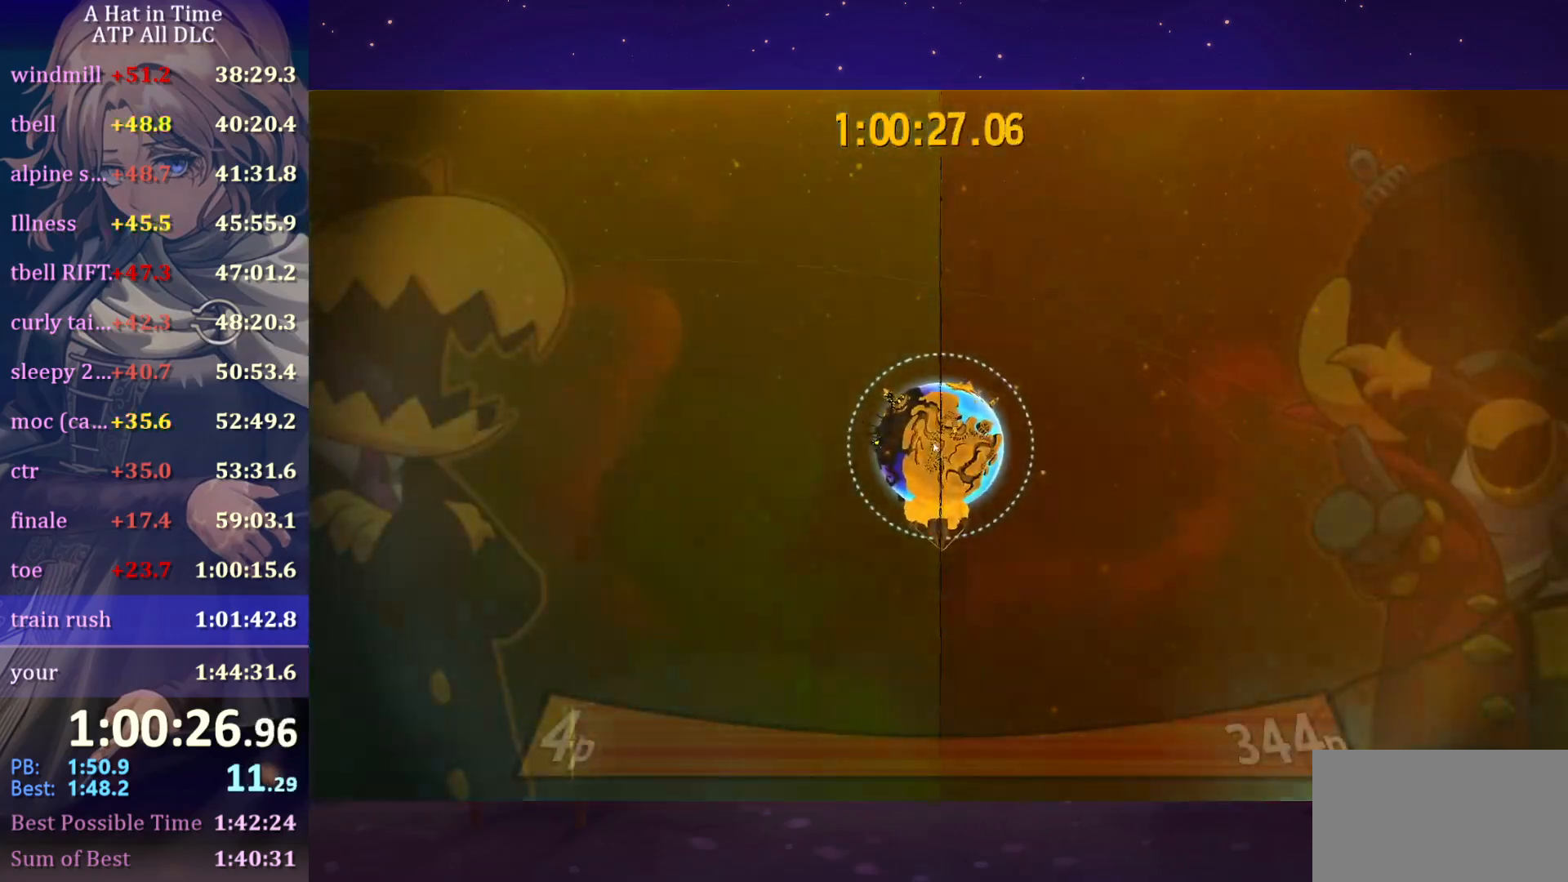
{"keys": [], "mouse": [], "mouse_move": "down", "events": []}
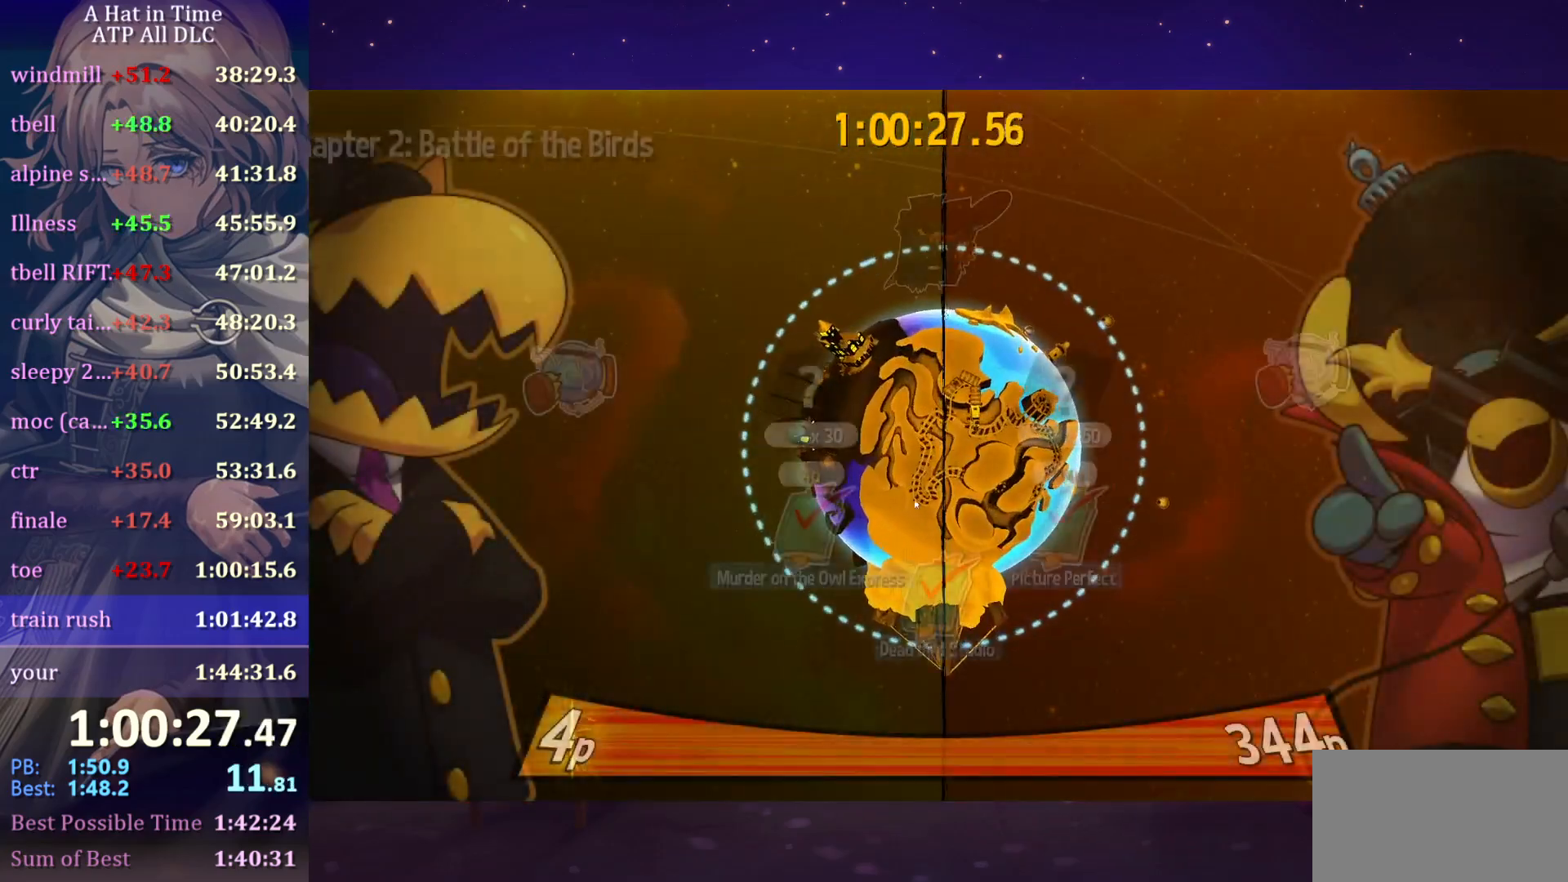
{"keys": [], "mouse": [], "mouse_move": "up-left", "events": []}
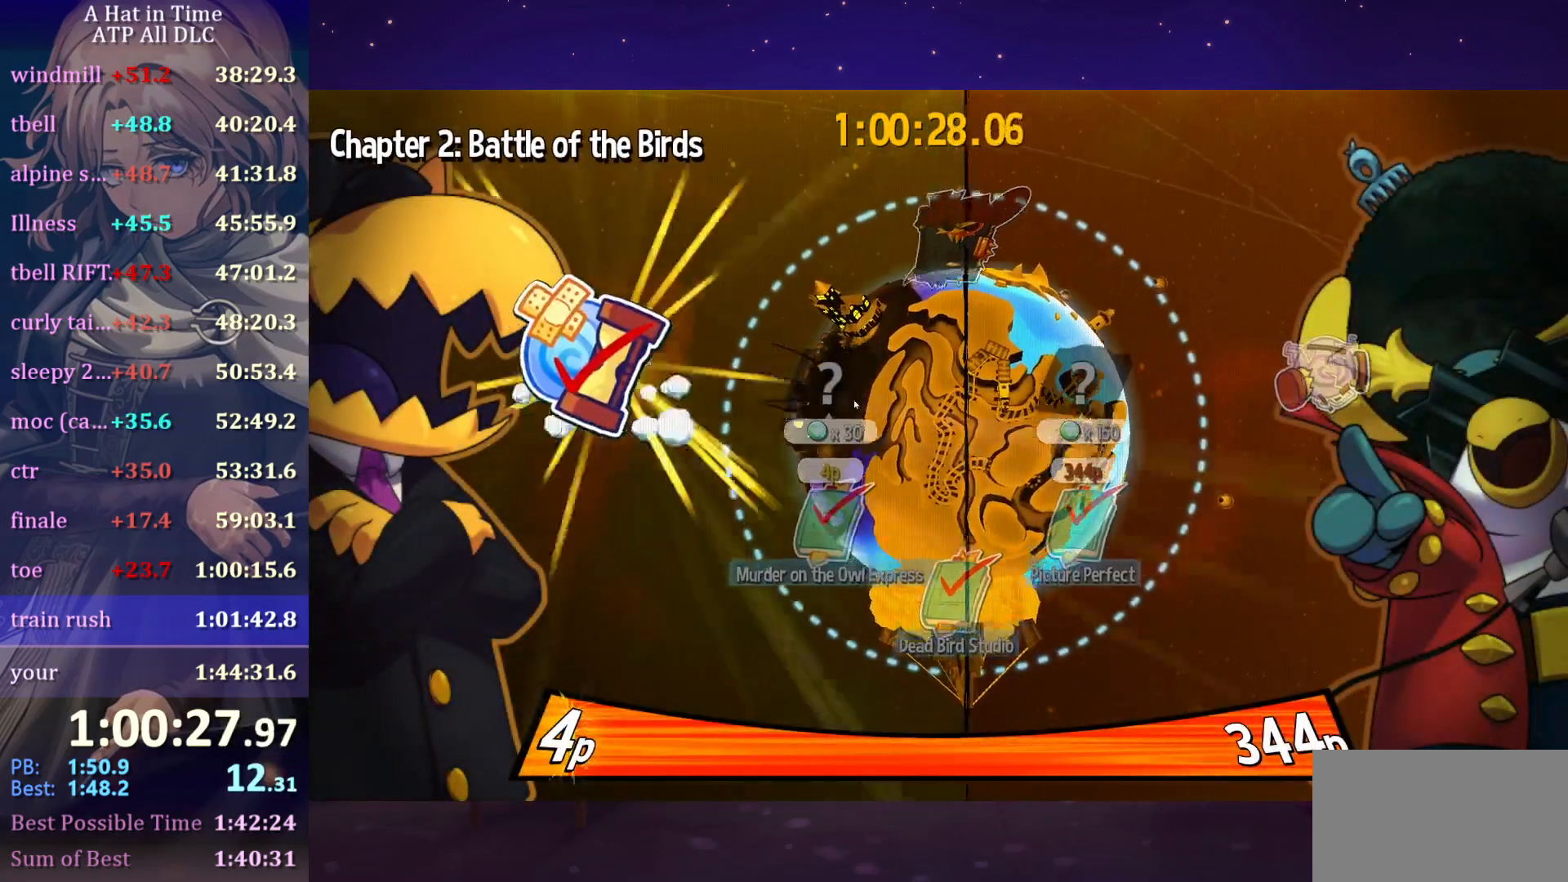
{"keys": [], "mouse": [], "mouse_move": "right", "events": []}
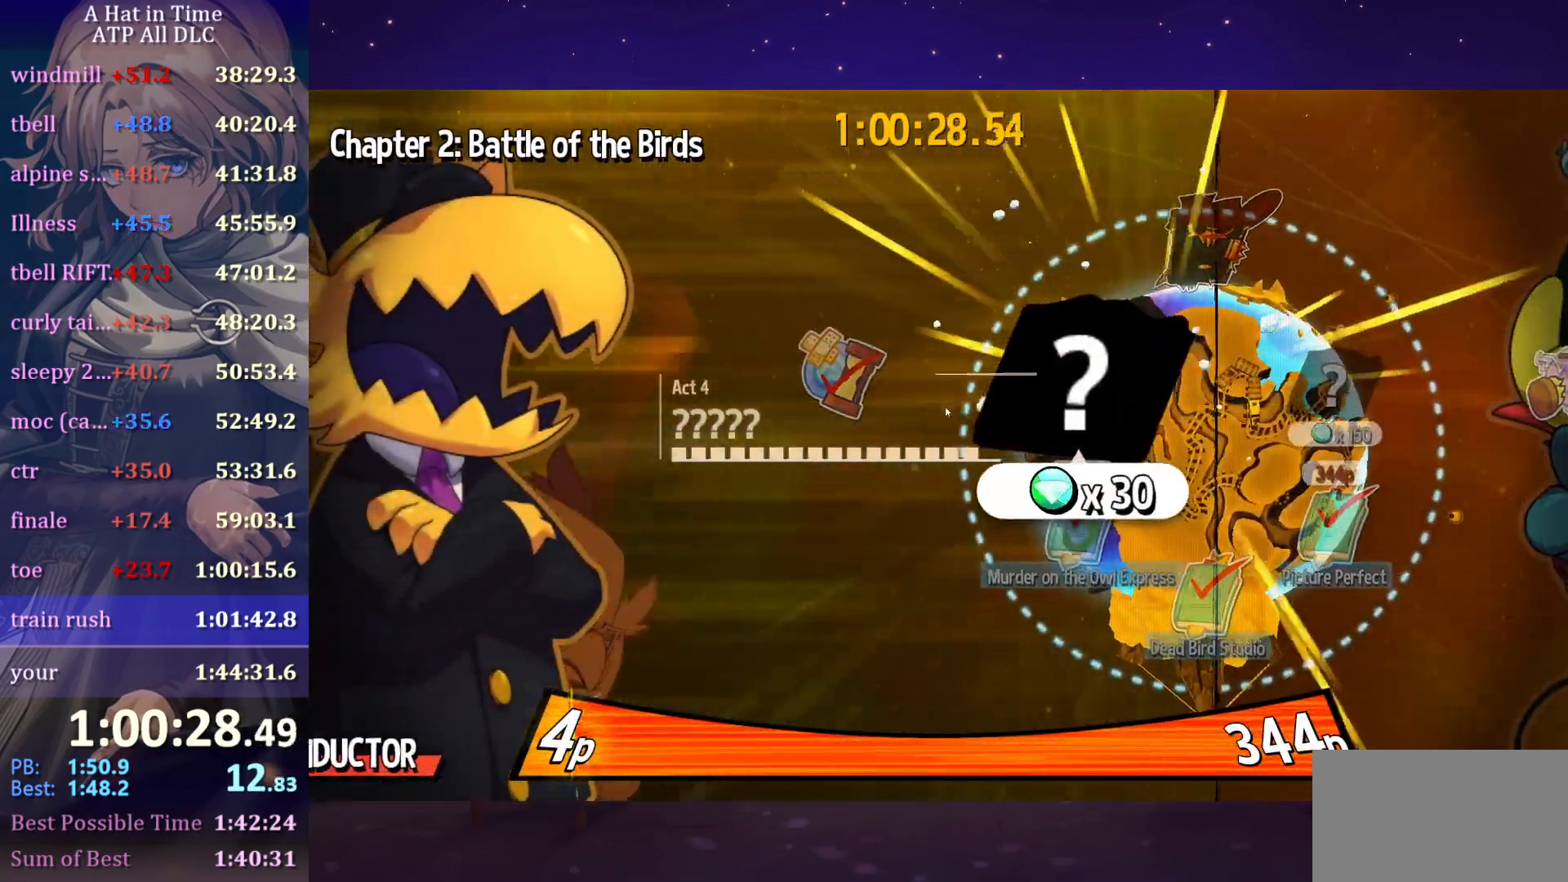
{"keys": [], "mouse": [], "mouse_move": "right", "events": []}
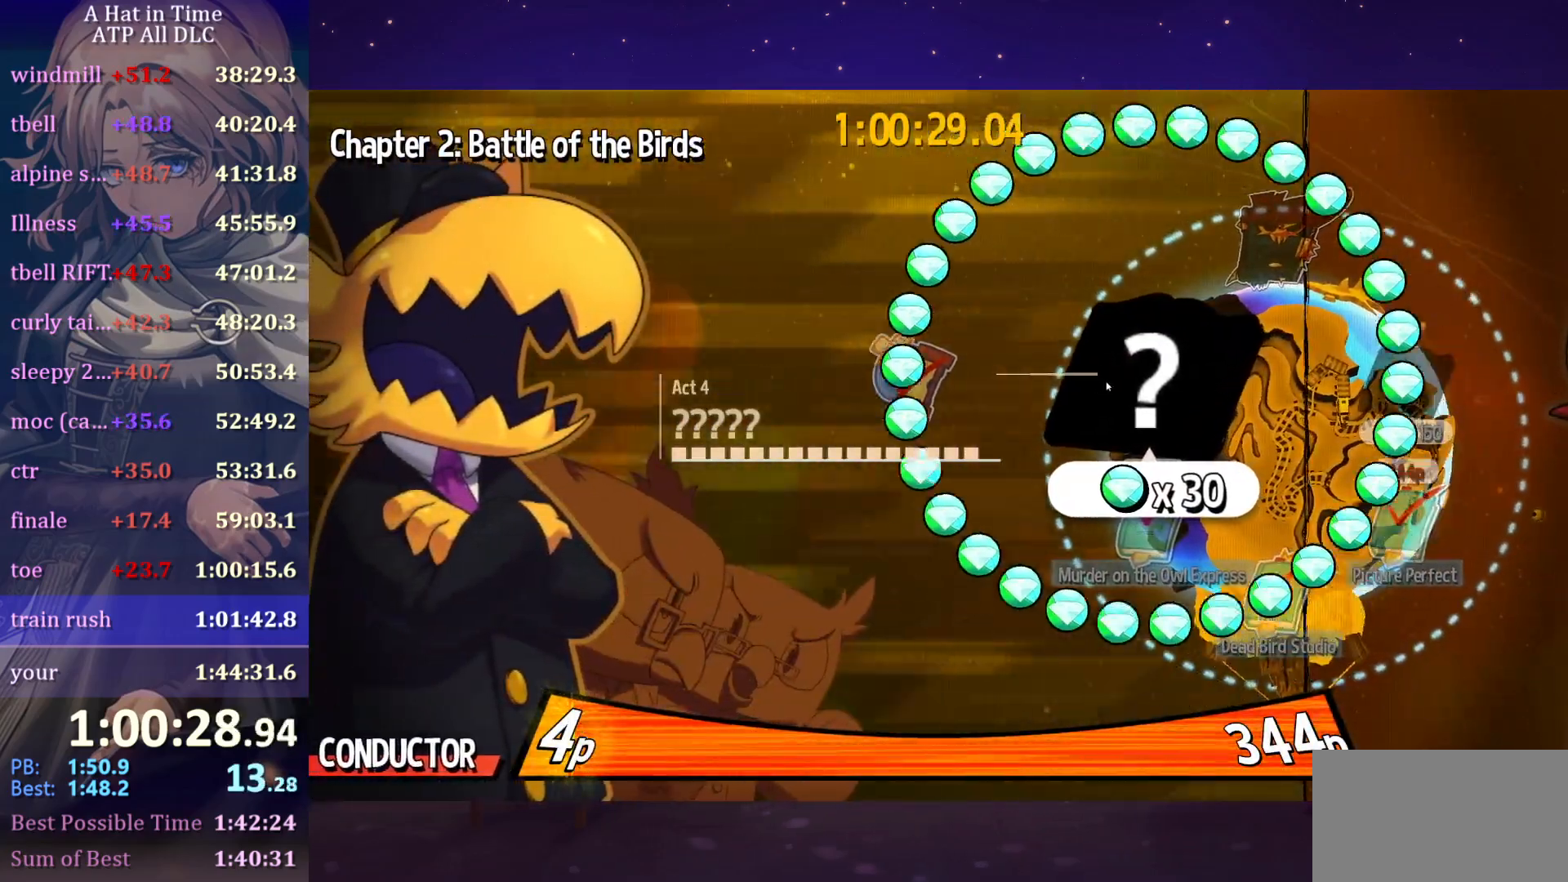
{"keys": [], "mouse": [], "mouse_move": "still", "events": []}
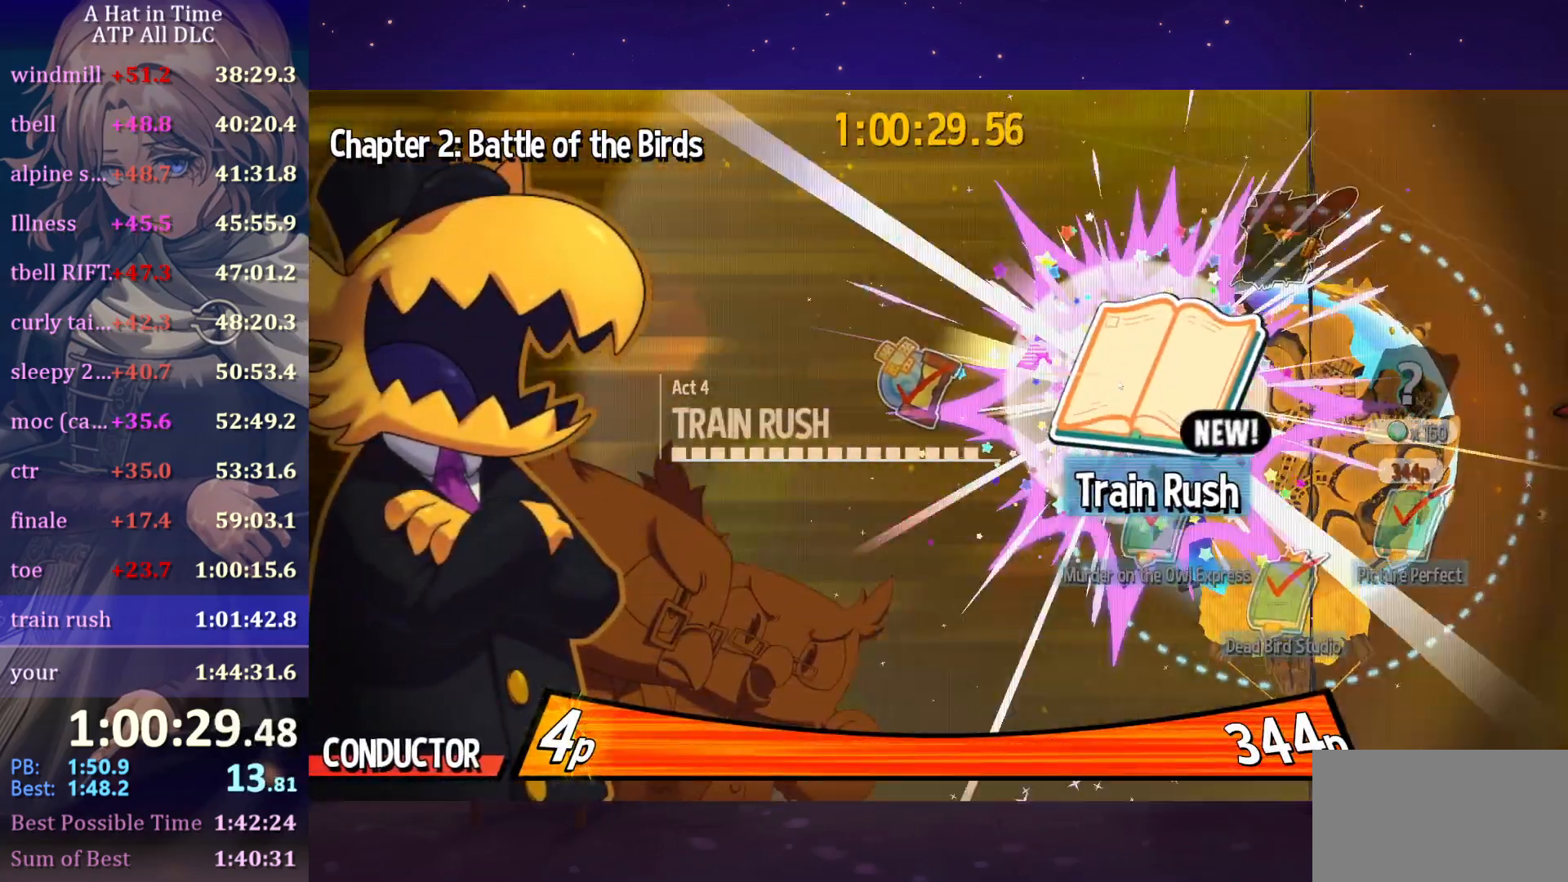
{"keys": [], "mouse": [], "mouse_move": "still", "events": []}
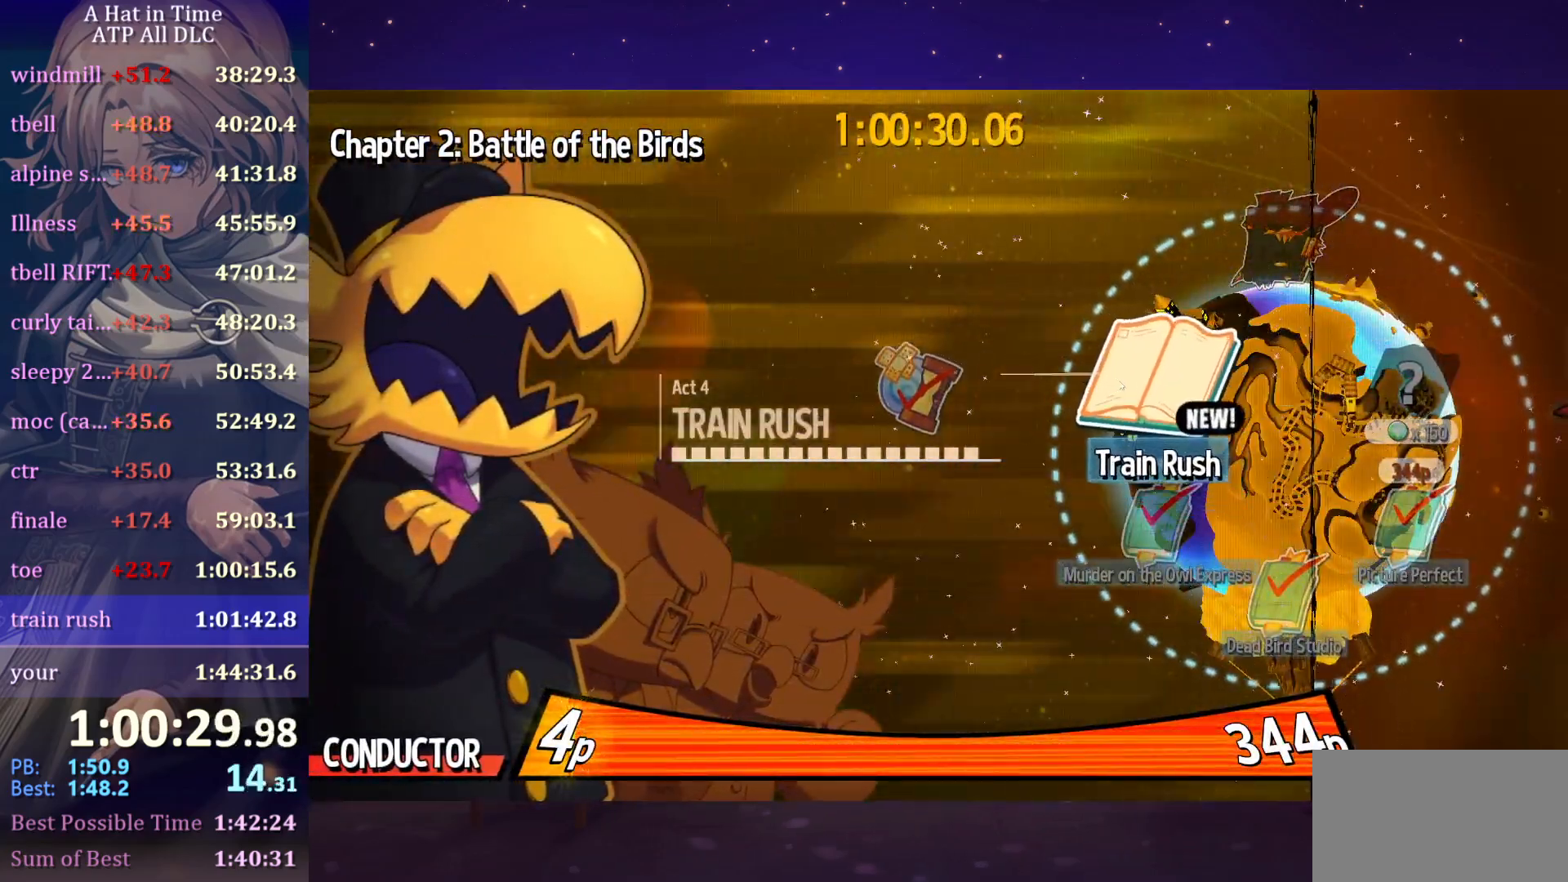
{"keys": [], "mouse": [], "mouse_move": "left", "events": []}